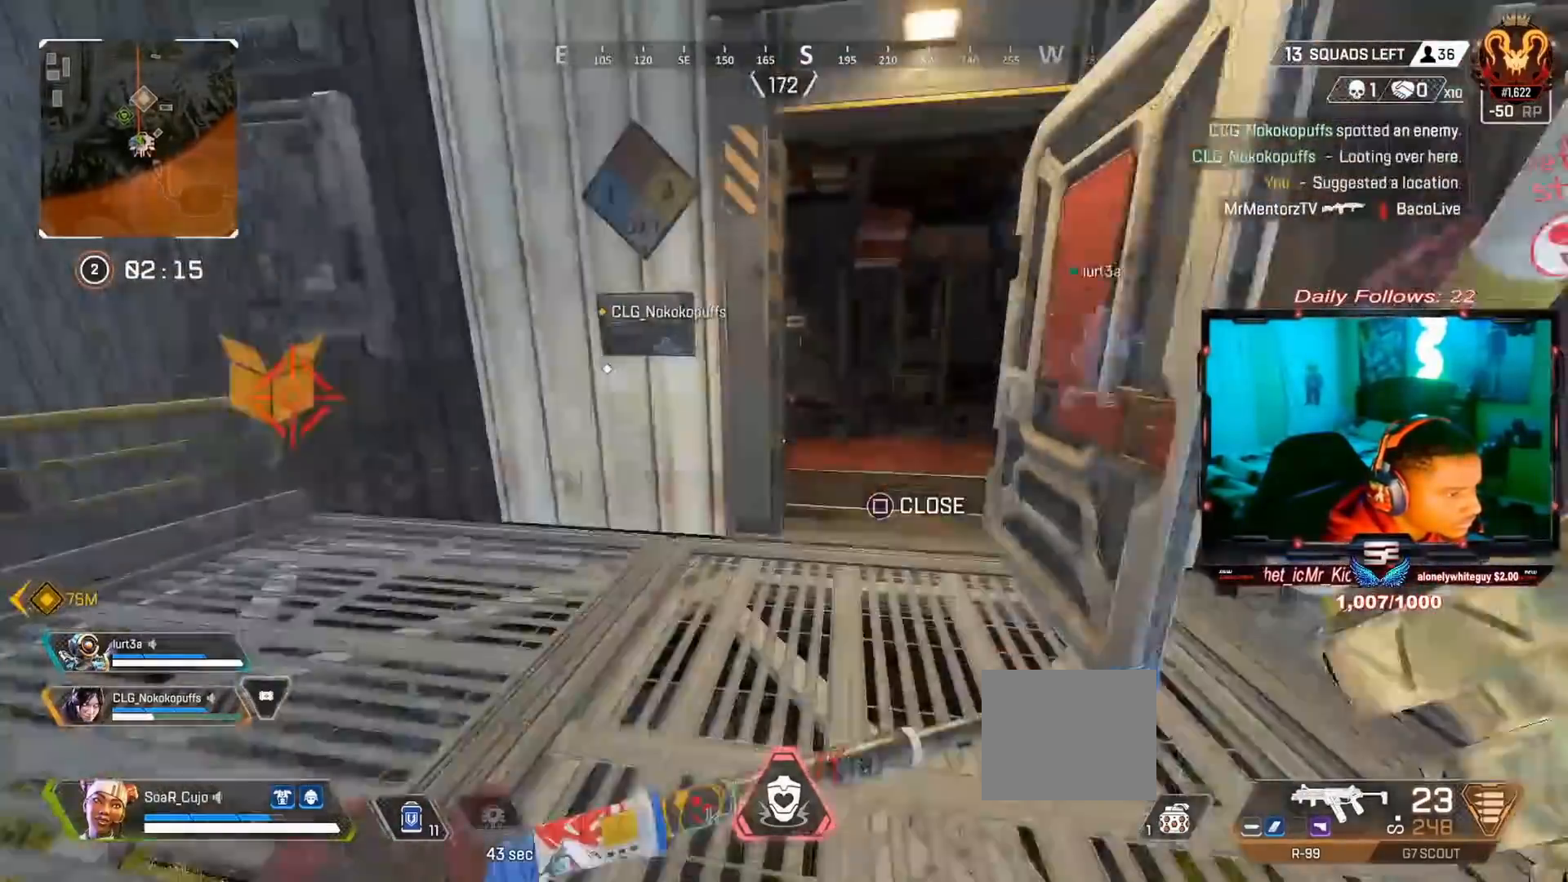
Gameplay with a controller (PlayStation layout); each line is a JSON object with the inputs held at the frame after it. "events" lists button and stick changes between this image and that frame as [ms after this image, input, new state], when the widget could be followed in between. Not read: L1 R1.
{"buttons": [], "left_stick": "up", "right_stick": "center", "events": [[100, "left_stick", "down-right"], [200, "left_stick", "up"], [267, "L3", "down"], [433, "L3", "up"]]}
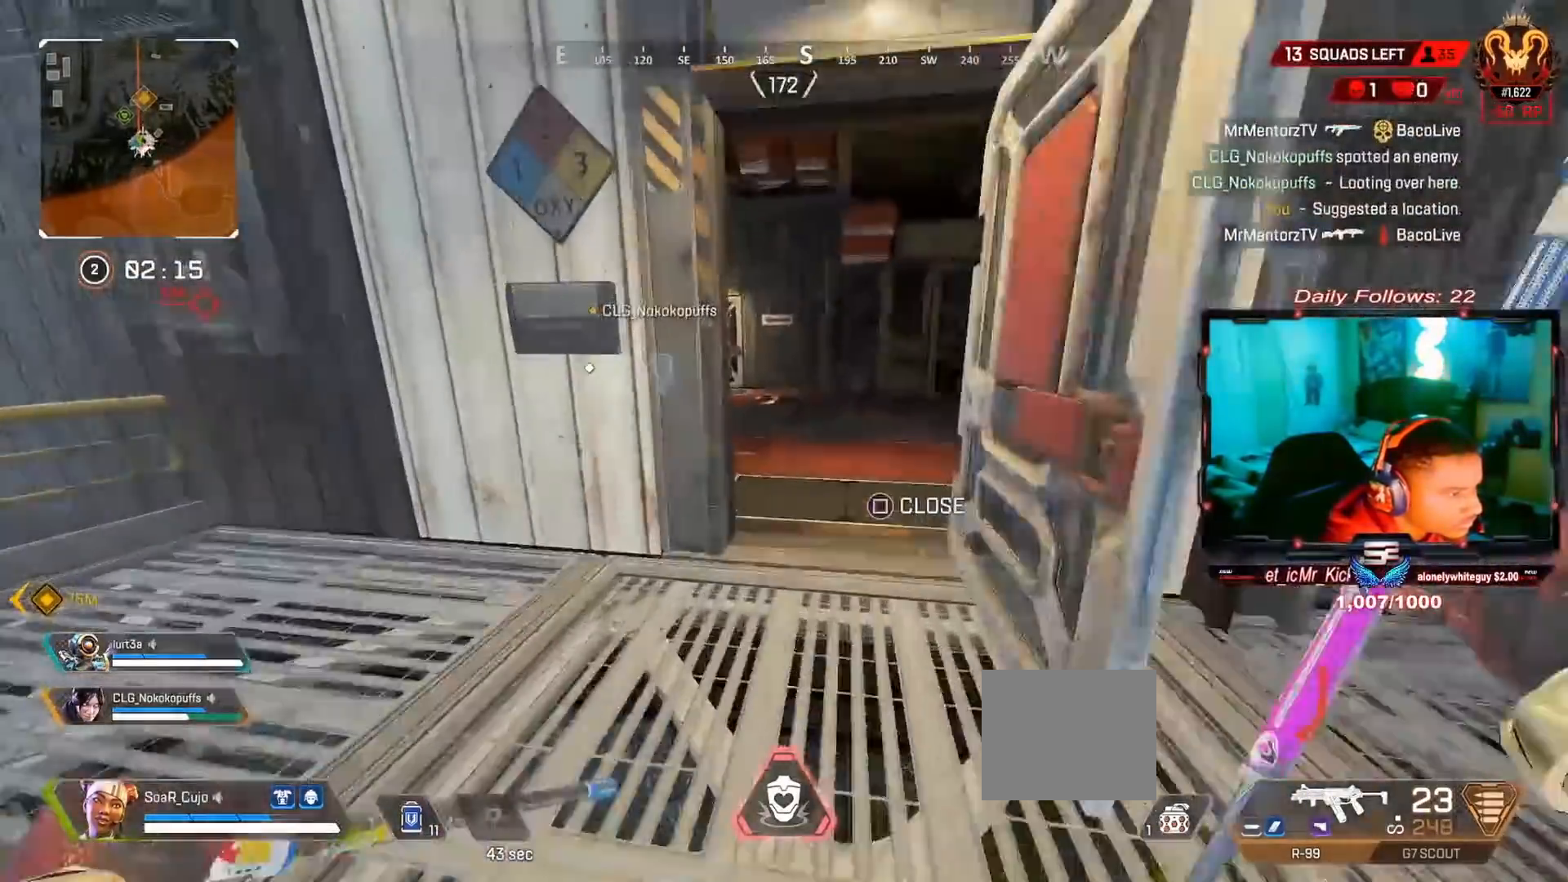
{"buttons": [], "left_stick": "center", "right_stick": "center", "events": [[233, "left_stick", "right"], [333, "left_stick", "center"]]}
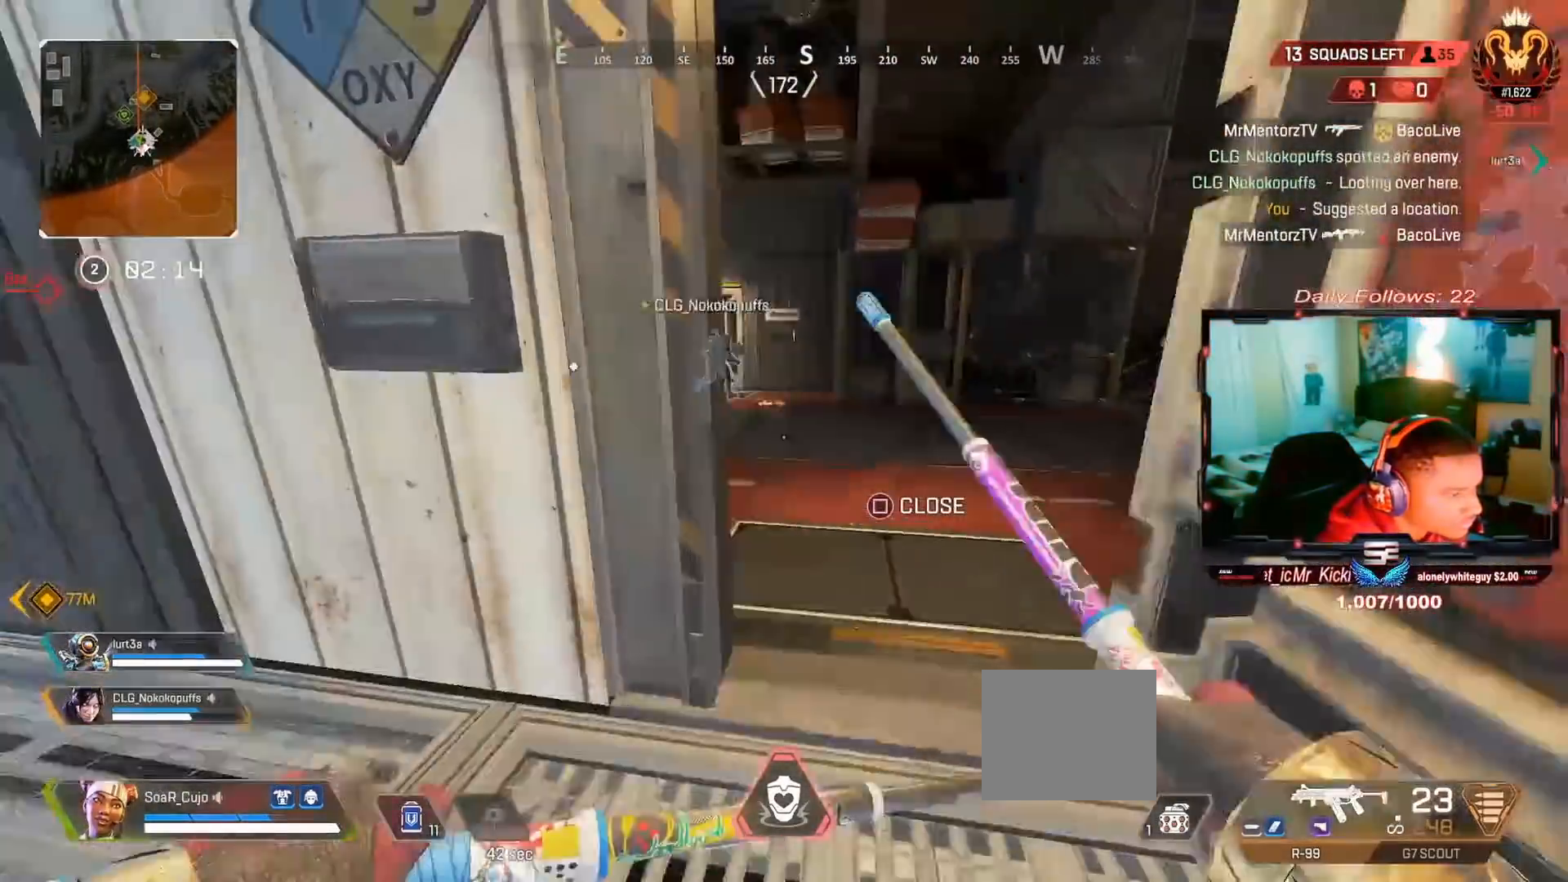
{"buttons": [], "left_stick": "up", "right_stick": "center", "events": [[133, "left_stick", "right"], [167, "SQUARE", "down"], [233, "left_stick", "up"], [500, "SQUARE", "up"]]}
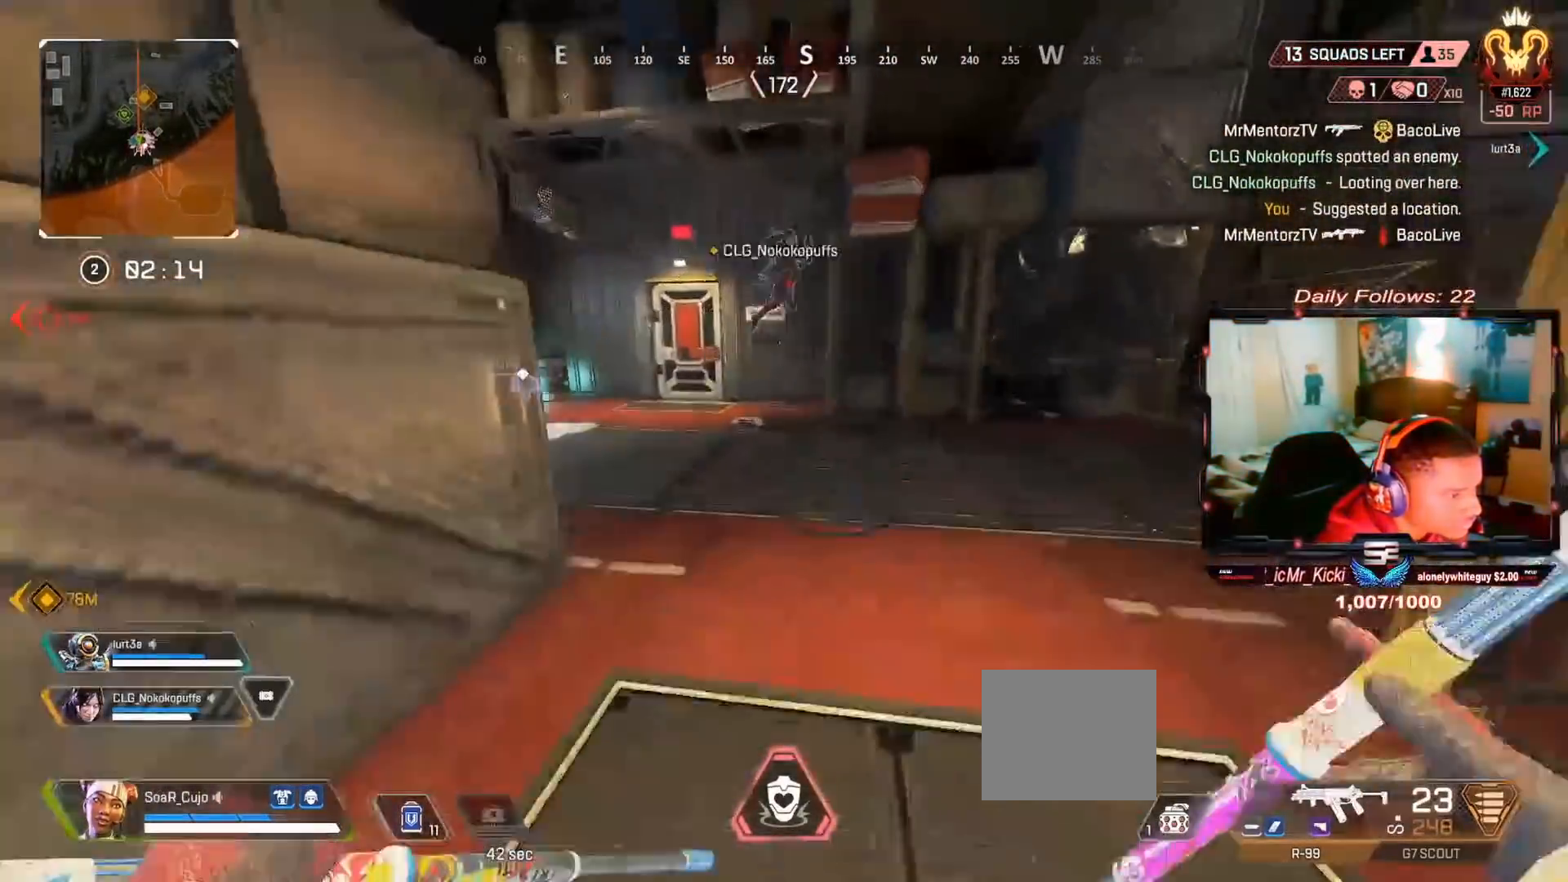
{"buttons": [], "left_stick": "down-left", "right_stick": "center", "events": [[300, "left_stick", "left"], [367, "TRIANGLE", "down"], [433, "left_stick", "down-left"], [500, "TRIANGLE", "up"]]}
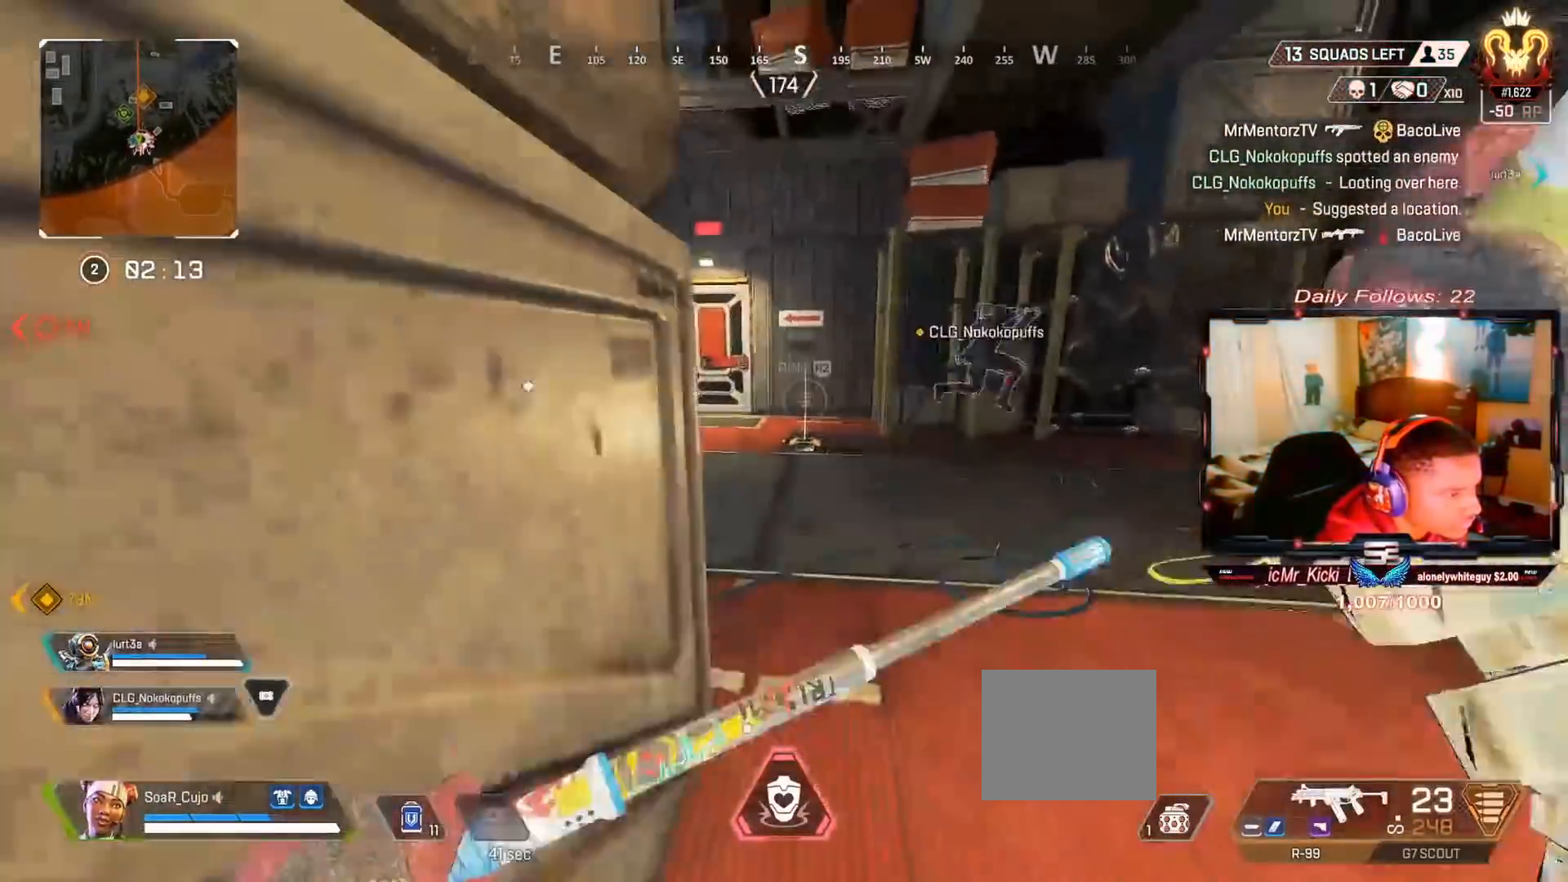
{"buttons": [], "left_stick": "right", "right_stick": "center", "events": [[100, "left_stick", "up-left"], [233, "left_stick", "up-right"], [300, "left_stick", "right"], [333, "right_stick", "up-right"], [500, "right_stick", "center"]]}
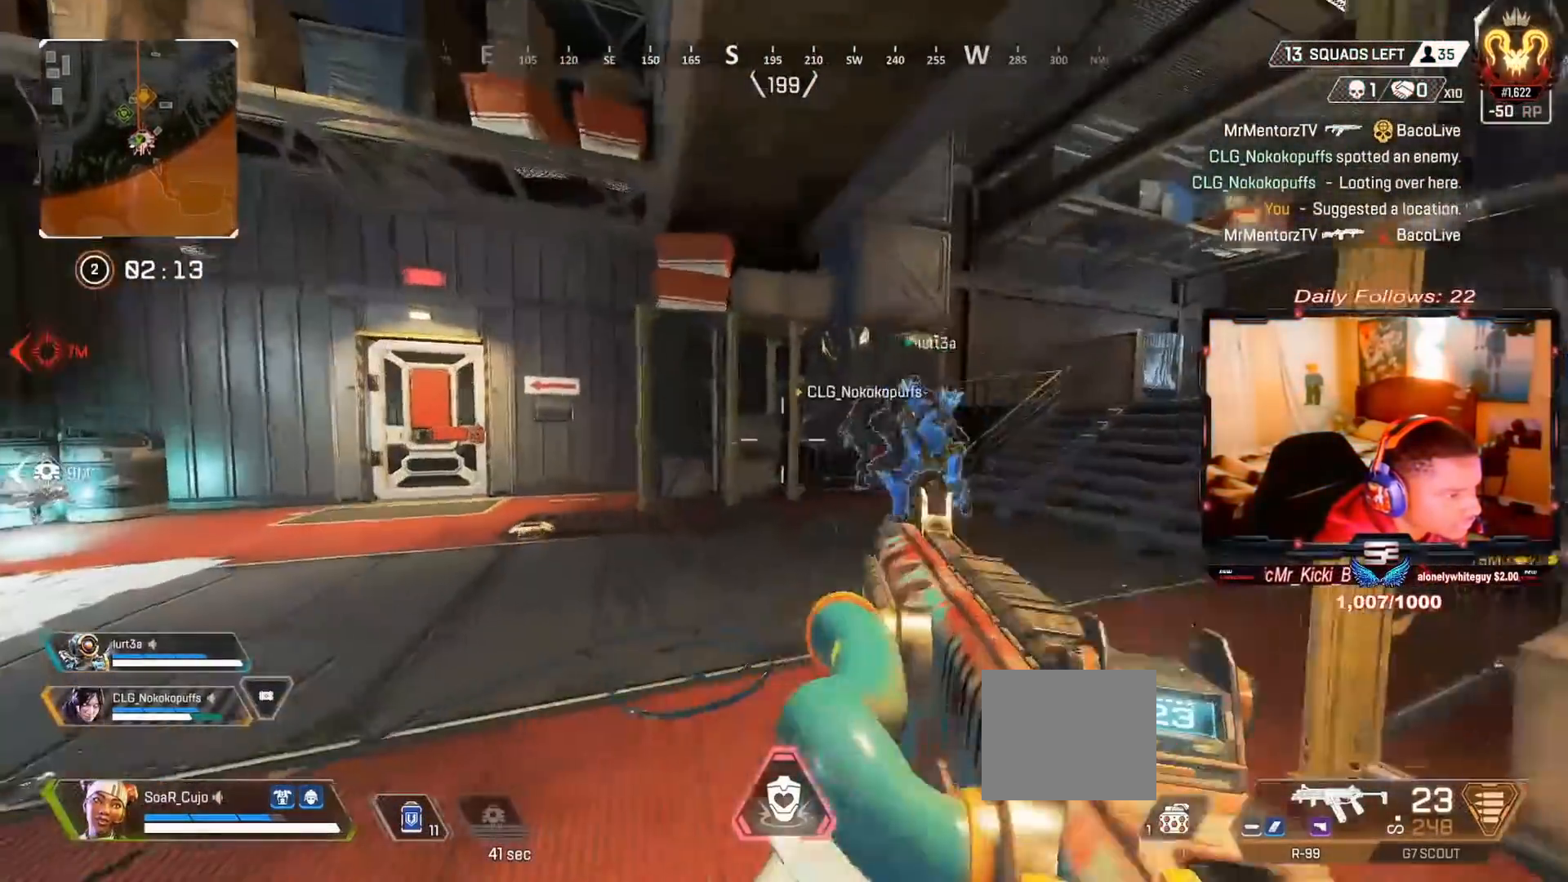
{"buttons": ["L3"], "left_stick": "up-right", "right_stick": "center", "events": [[33, "left_stick", "center"], [133, "left_stick", "up-right"], [167, "right_stick", "left"], [300, "right_stick", "center"], [500, "L3", "down"]]}
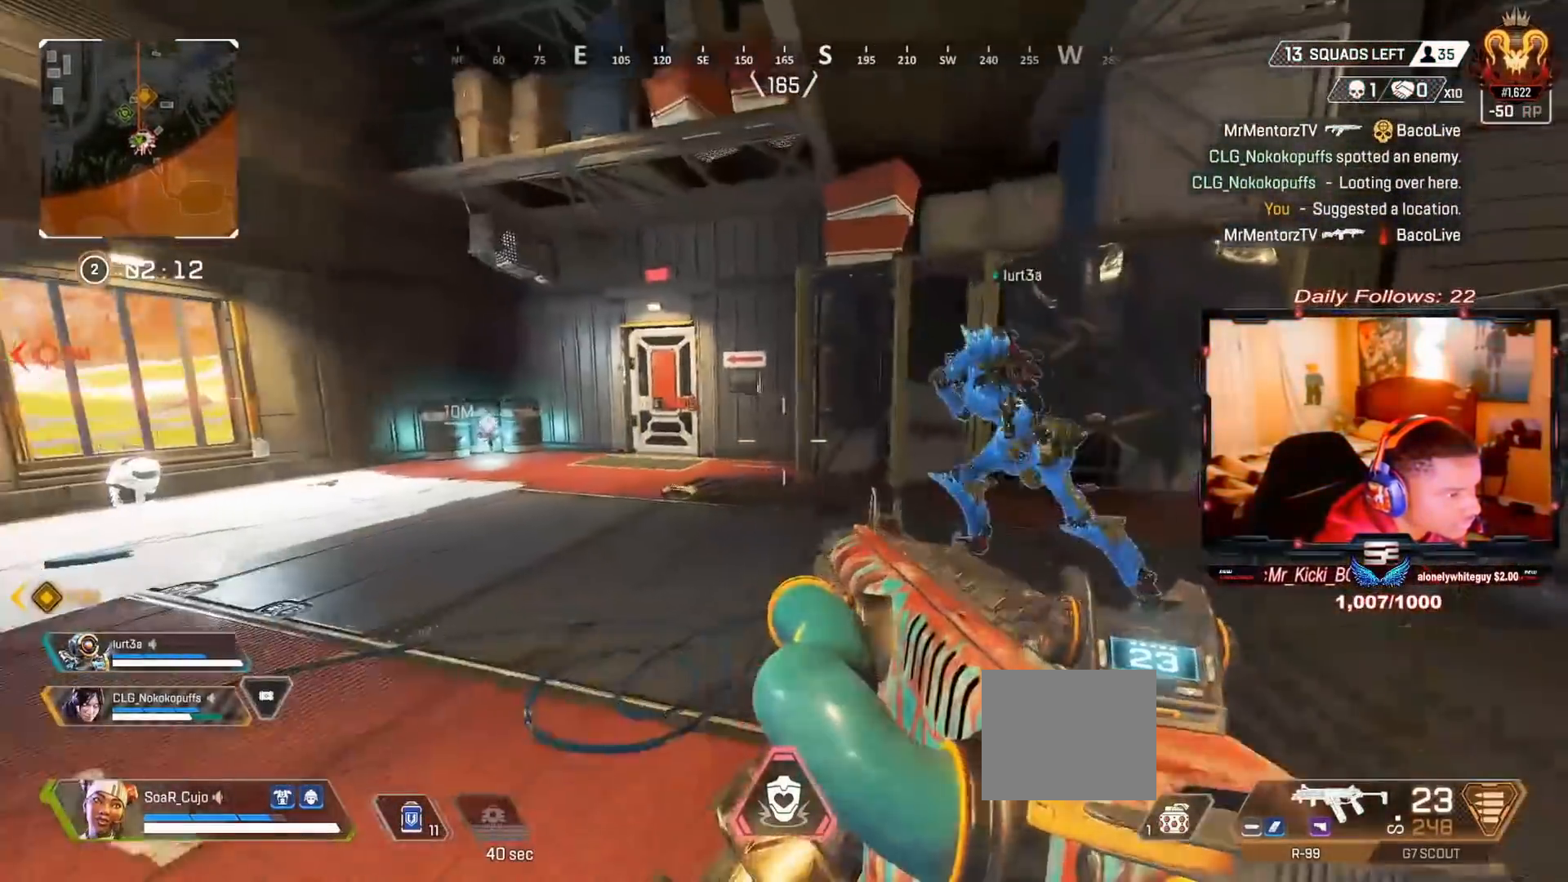
{"buttons": [], "left_stick": "up-right", "right_stick": "center", "events": [[133, "right_stick", "right"], [167, "L3", "up"], [267, "right_stick", "center"]]}
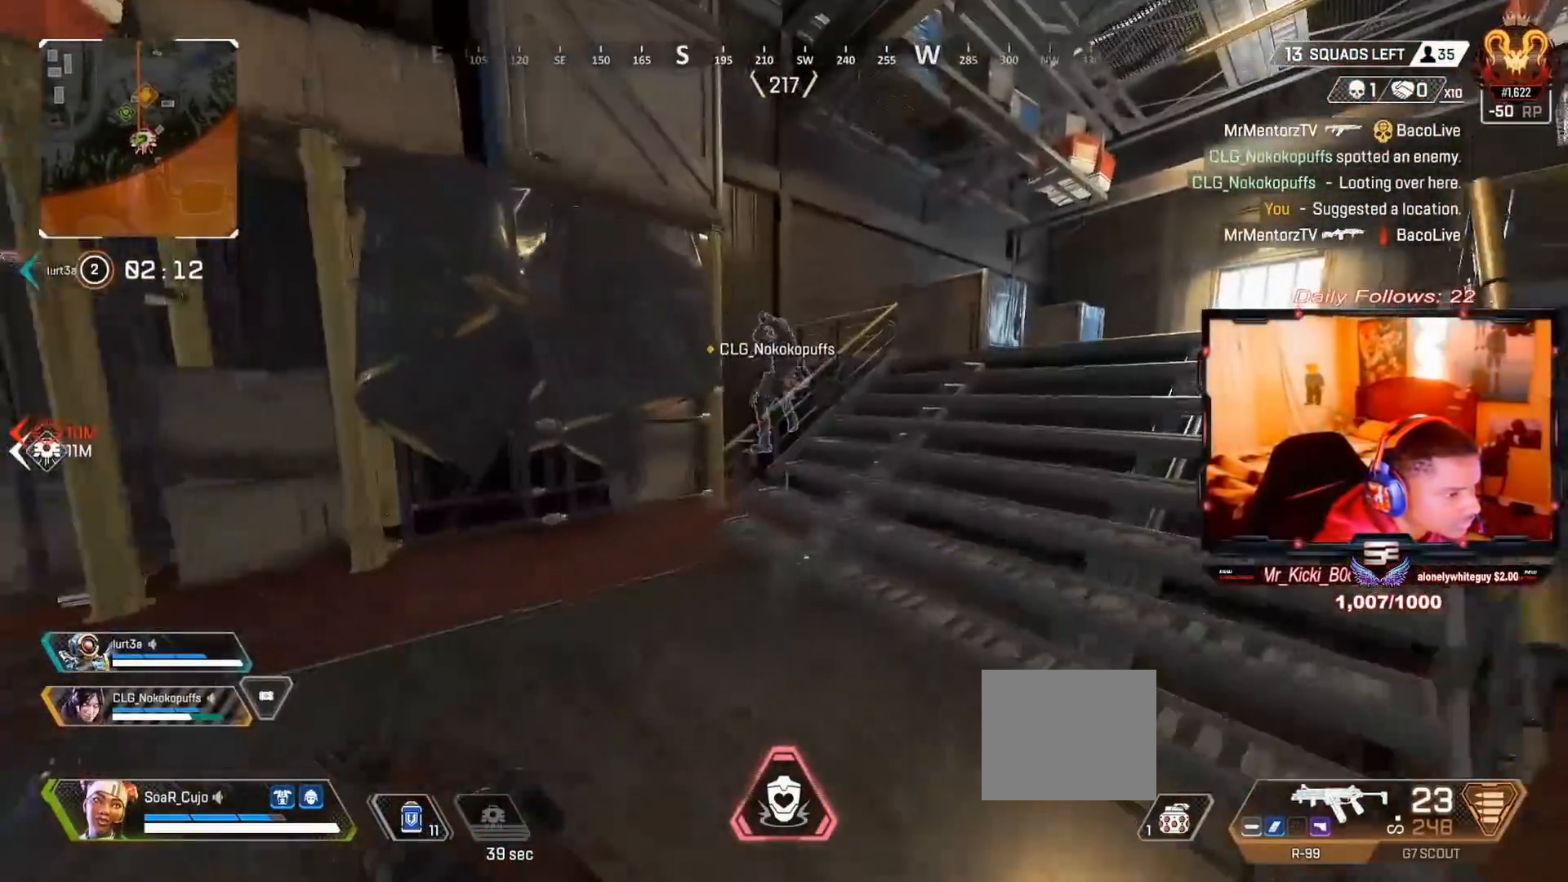
{"buttons": [], "left_stick": "up-right", "right_stick": "center", "events": [[333, "CROSS", "down"], [400, "CROSS", "up"]]}
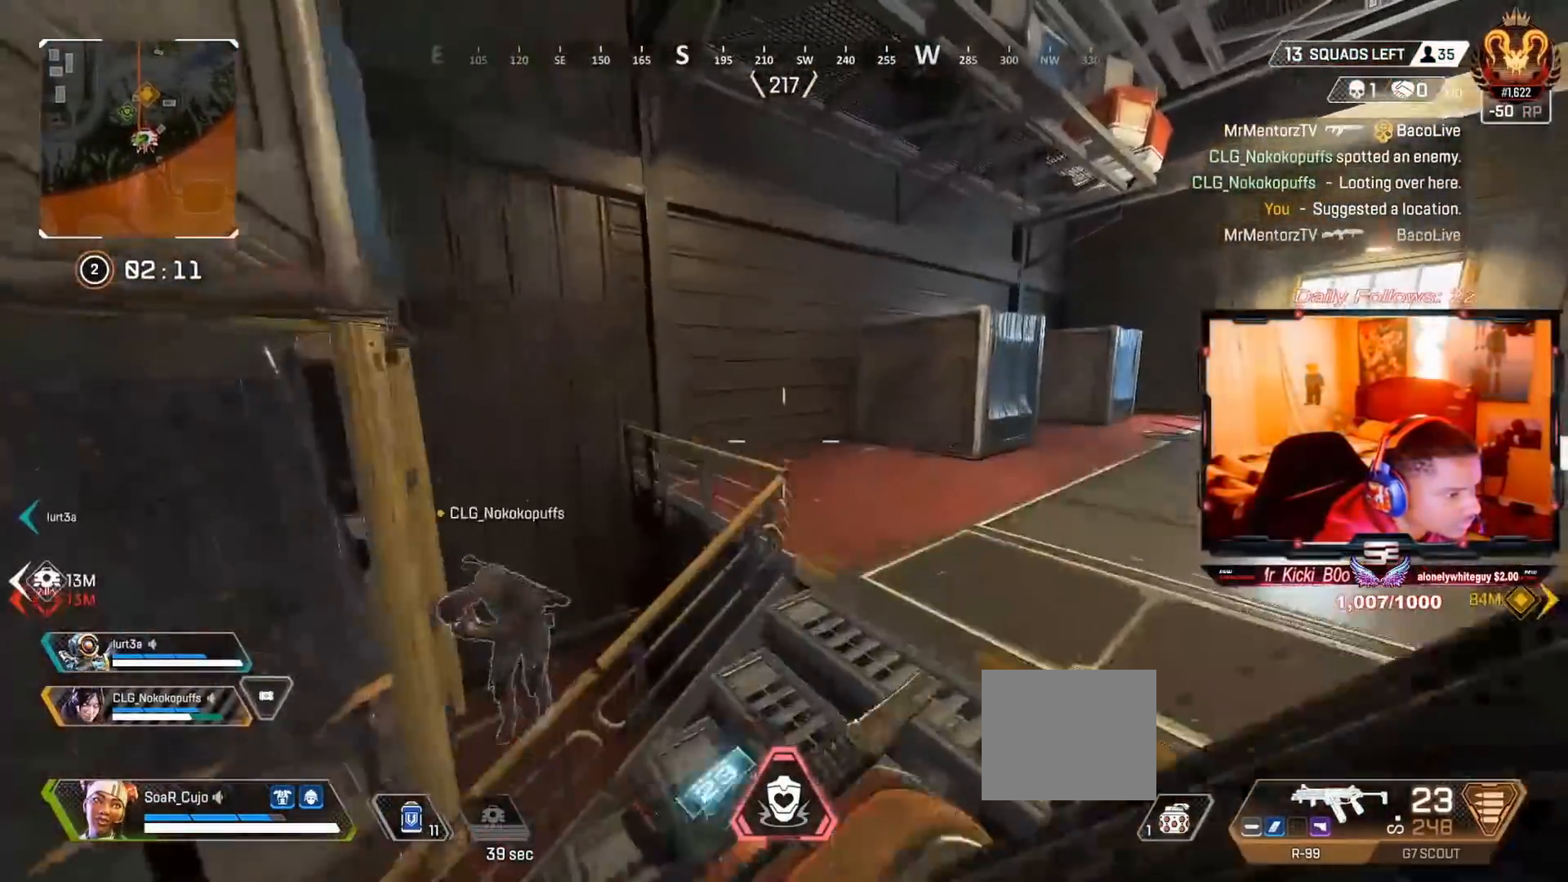
{"buttons": [], "left_stick": "up-right", "right_stick": "center", "events": [[67, "right_stick", "right"], [133, "right_stick", "center"], [200, "TRIANGLE", "down"], [467, "TRIANGLE", "up"]]}
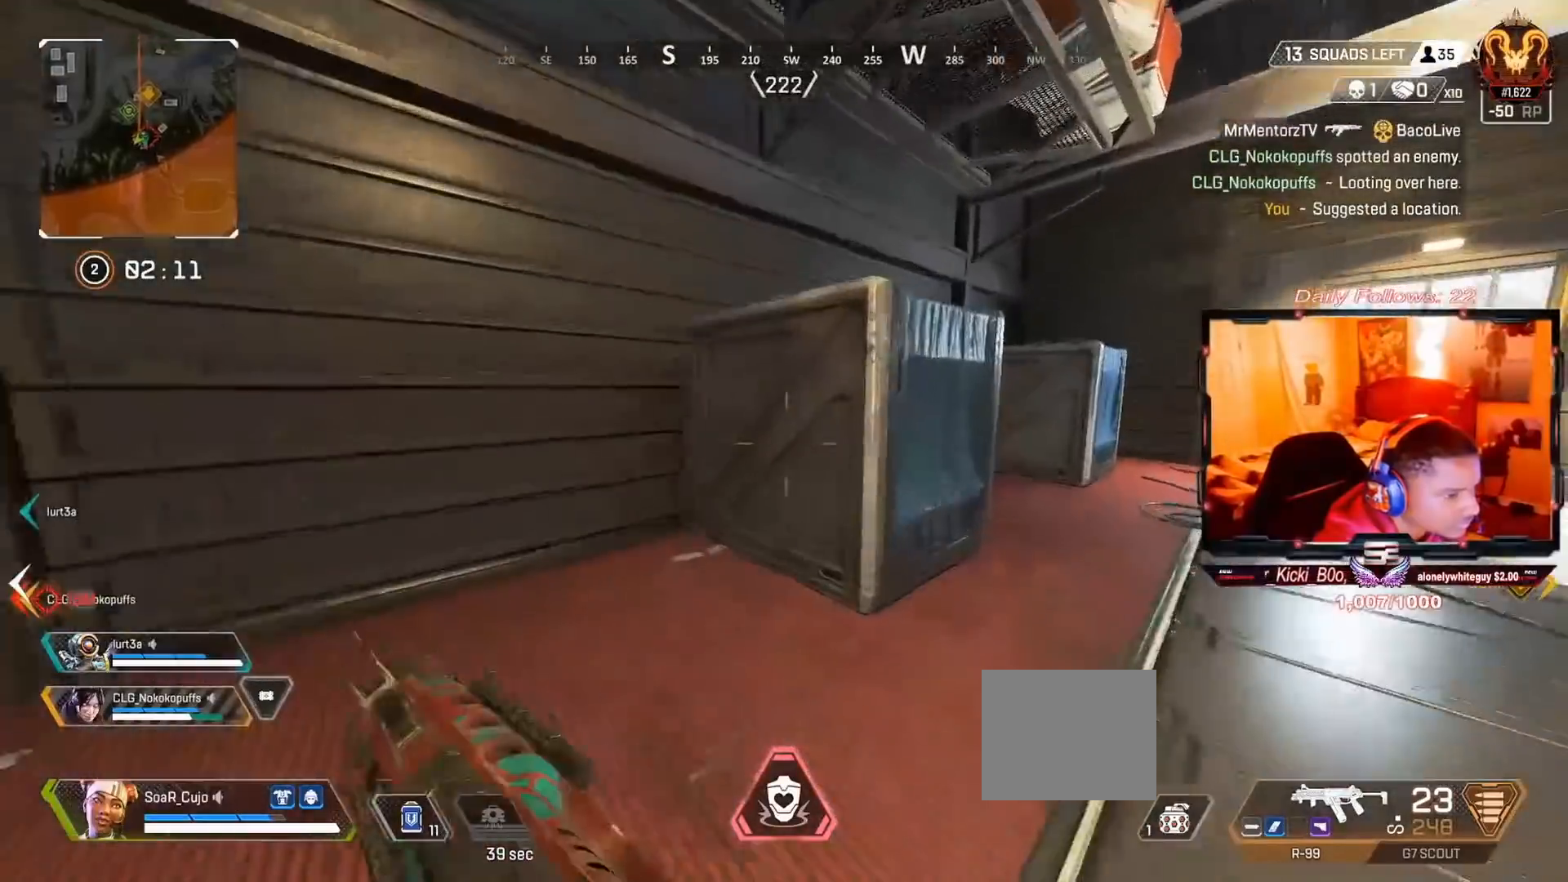
{"buttons": [], "left_stick": "up-right", "right_stick": "center", "events": [[133, "right_stick", "right"], [233, "right_stick", "center"]]}
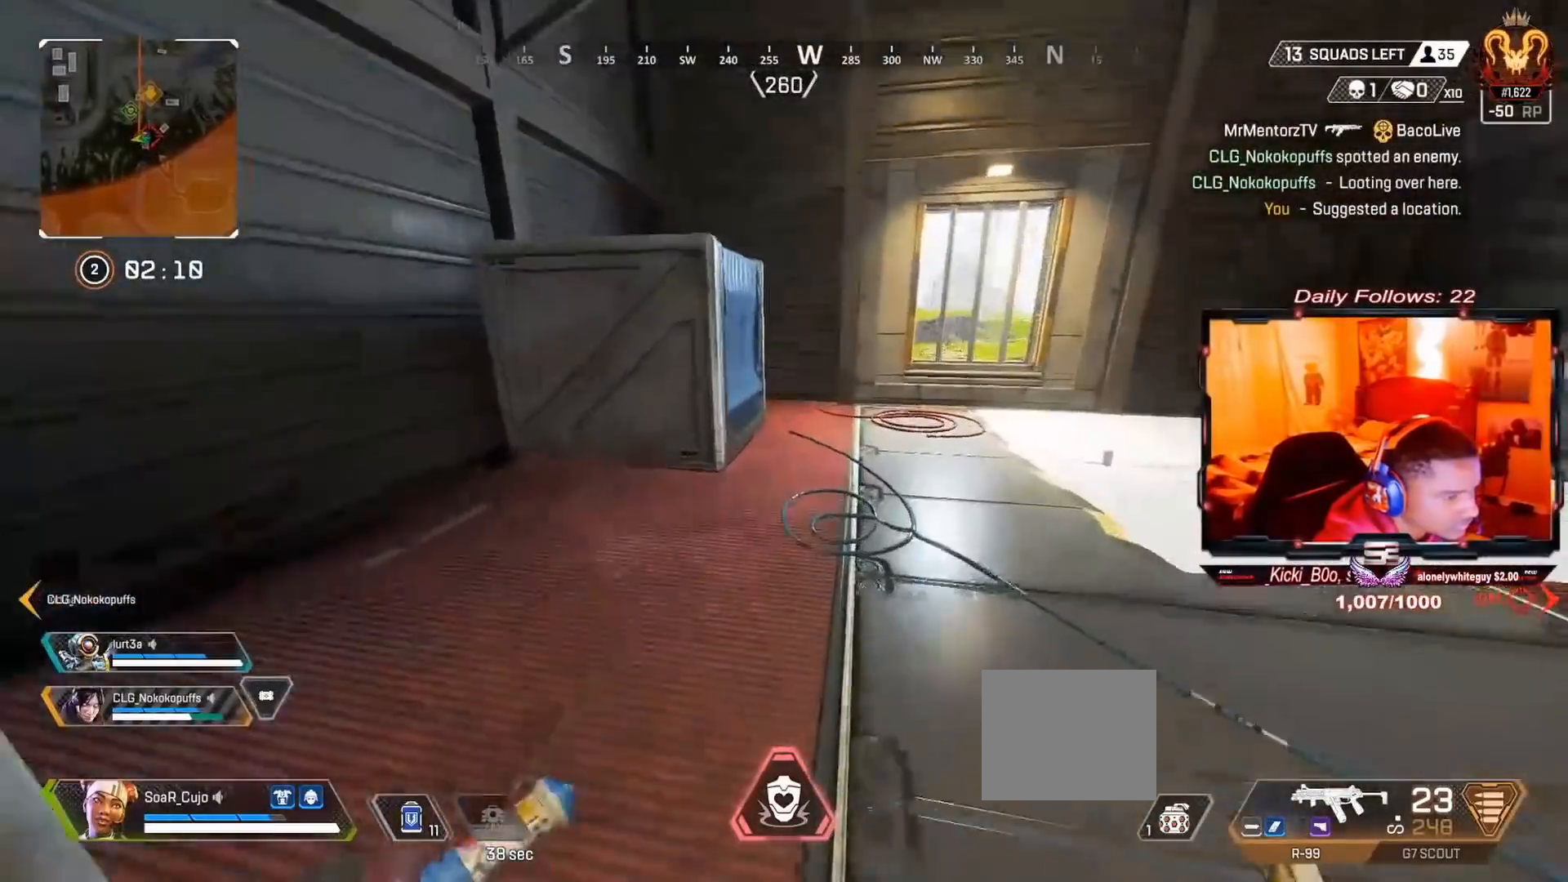
{"buttons": [], "left_stick": "center", "right_stick": "center", "events": [[133, "CROSS", "down"], [233, "CROSS", "up"], [333, "TRIANGLE", "down"], [367, "left_stick", "center"], [467, "TRIANGLE", "up"]]}
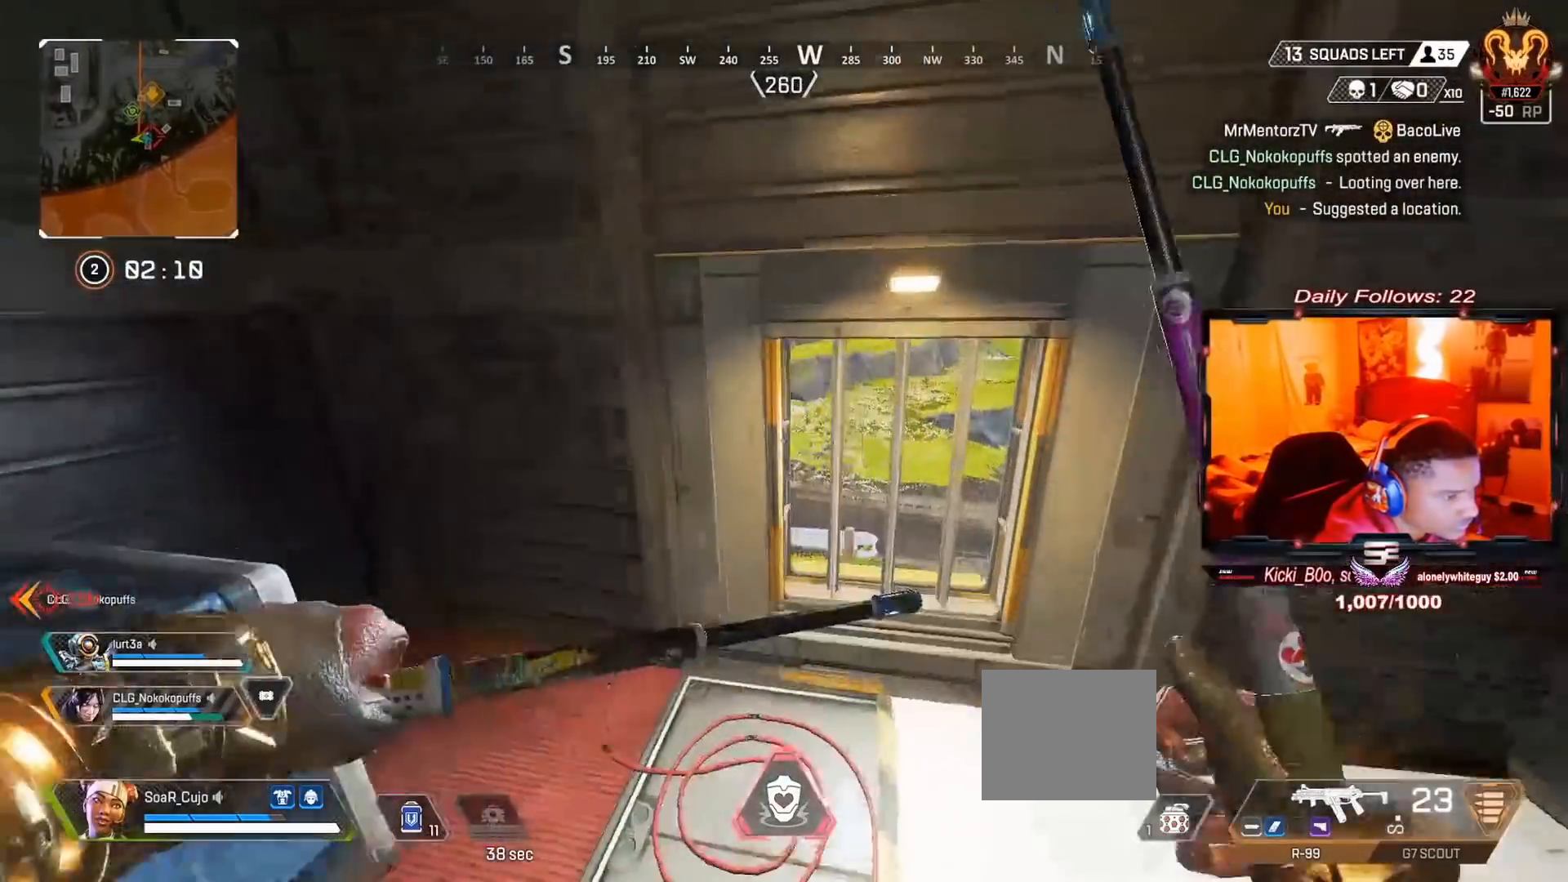
{"buttons": [], "left_stick": "up-left", "right_stick": "center", "events": [[67, "left_stick", "down-right"], [233, "left_stick", "left"], [233, "right_stick", "left"], [333, "right_stick", "center"], [433, "left_stick", "up-left"]]}
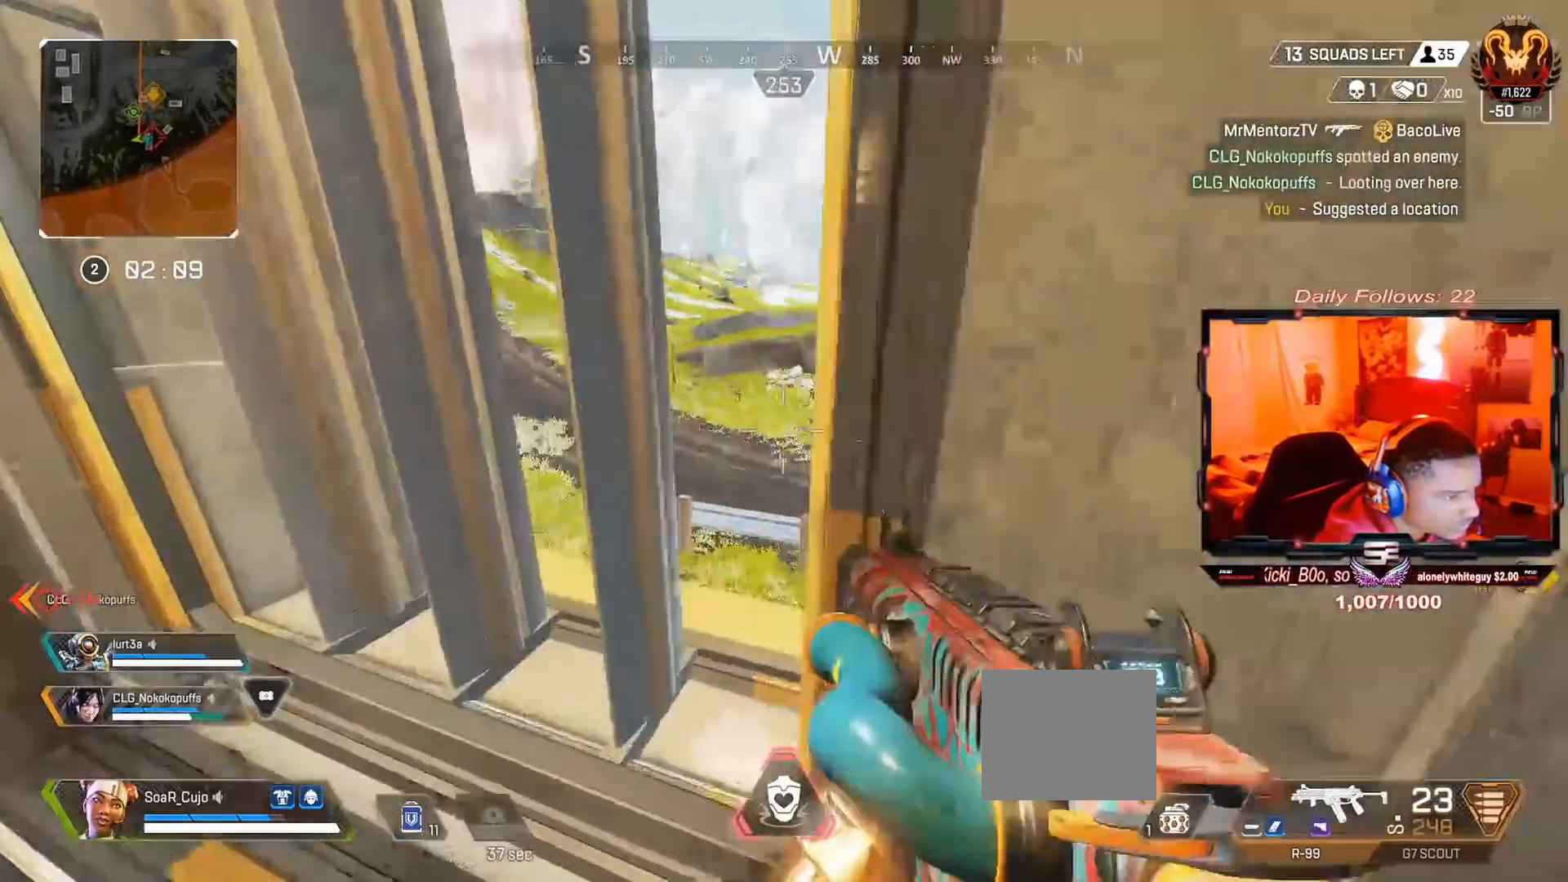
{"buttons": [], "left_stick": "center", "right_stick": "center", "events": [[133, "left_stick", "center"]]}
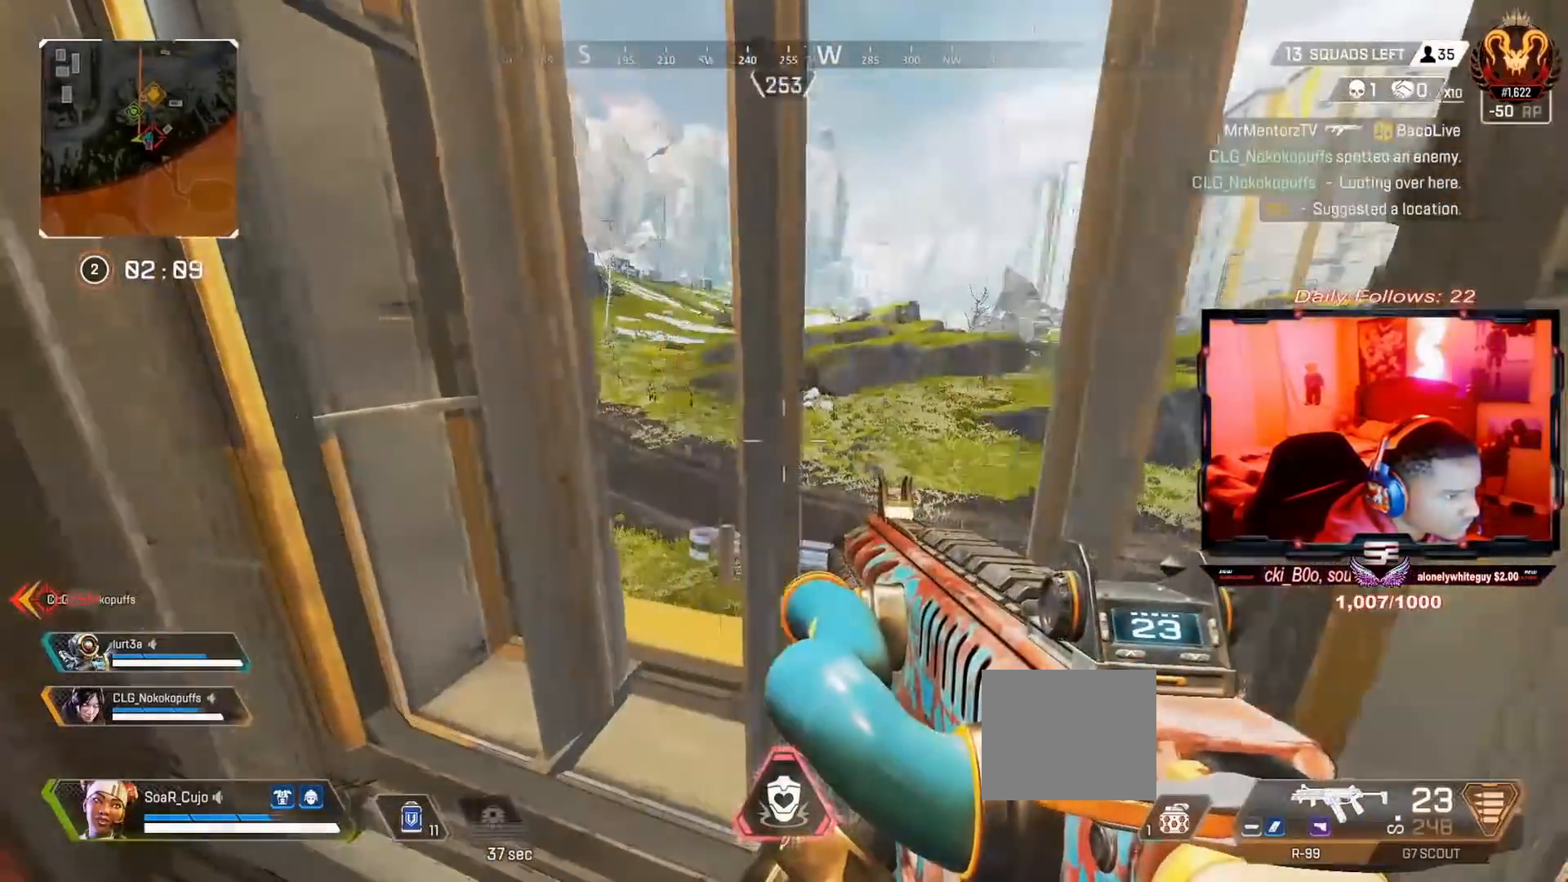
{"buttons": [], "left_stick": "up", "right_stick": "center", "events": [[33, "left_stick", "left"], [33, "right_stick", "left"], [200, "left_stick", "up-left"], [267, "L3", "down"], [433, "right_stick", "center"], [467, "L3", "up"], [467, "left_stick", "up"]]}
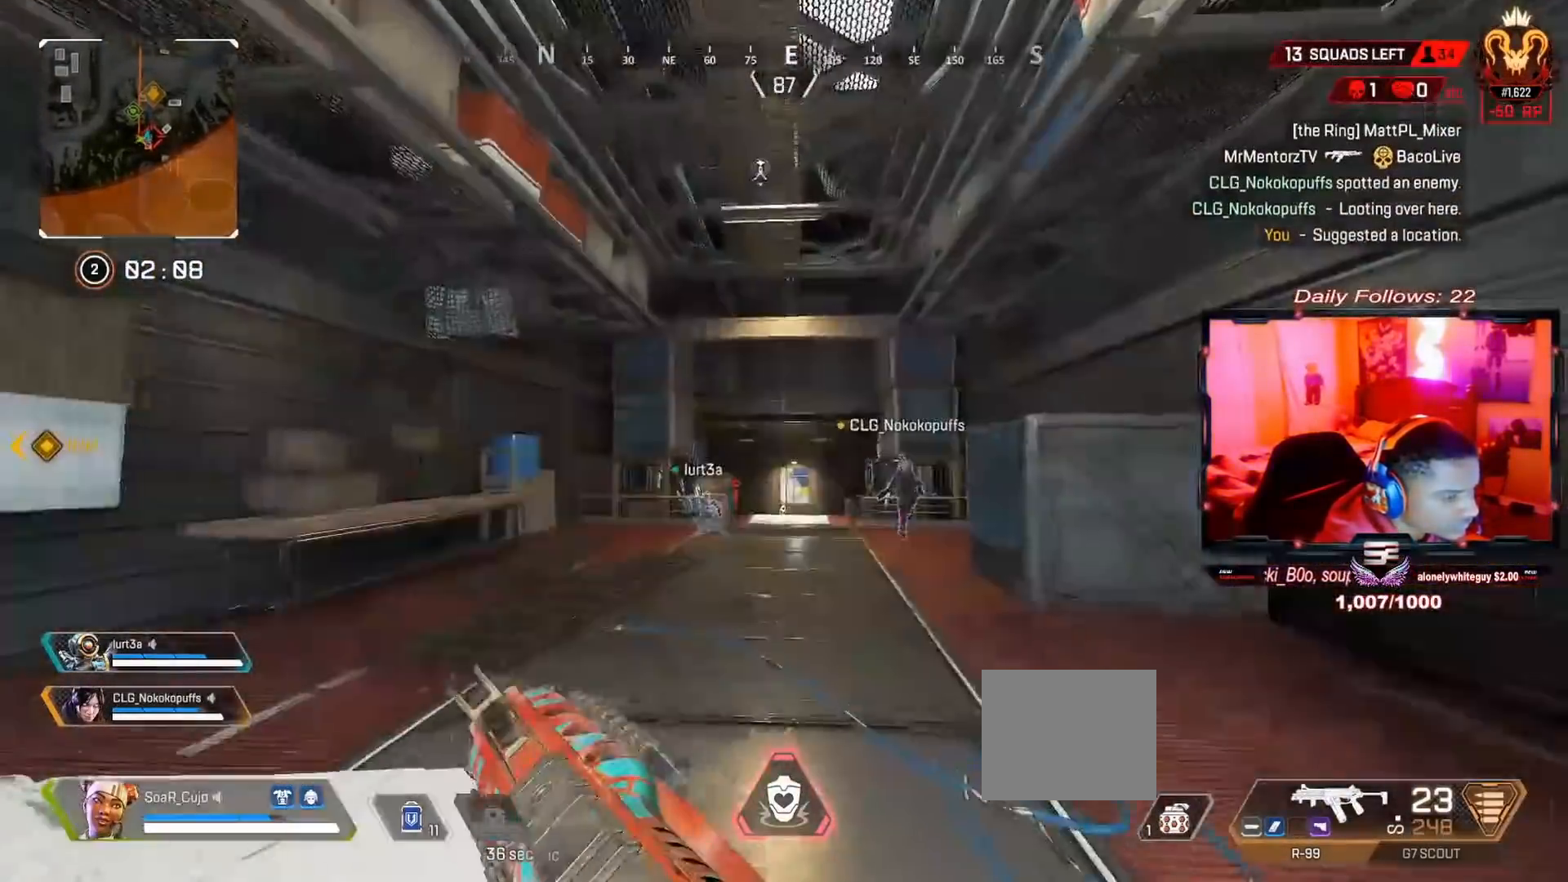
{"buttons": [], "left_stick": "up", "right_stick": "center", "events": [[233, "right_stick", "down-right"], [333, "right_stick", "center"]]}
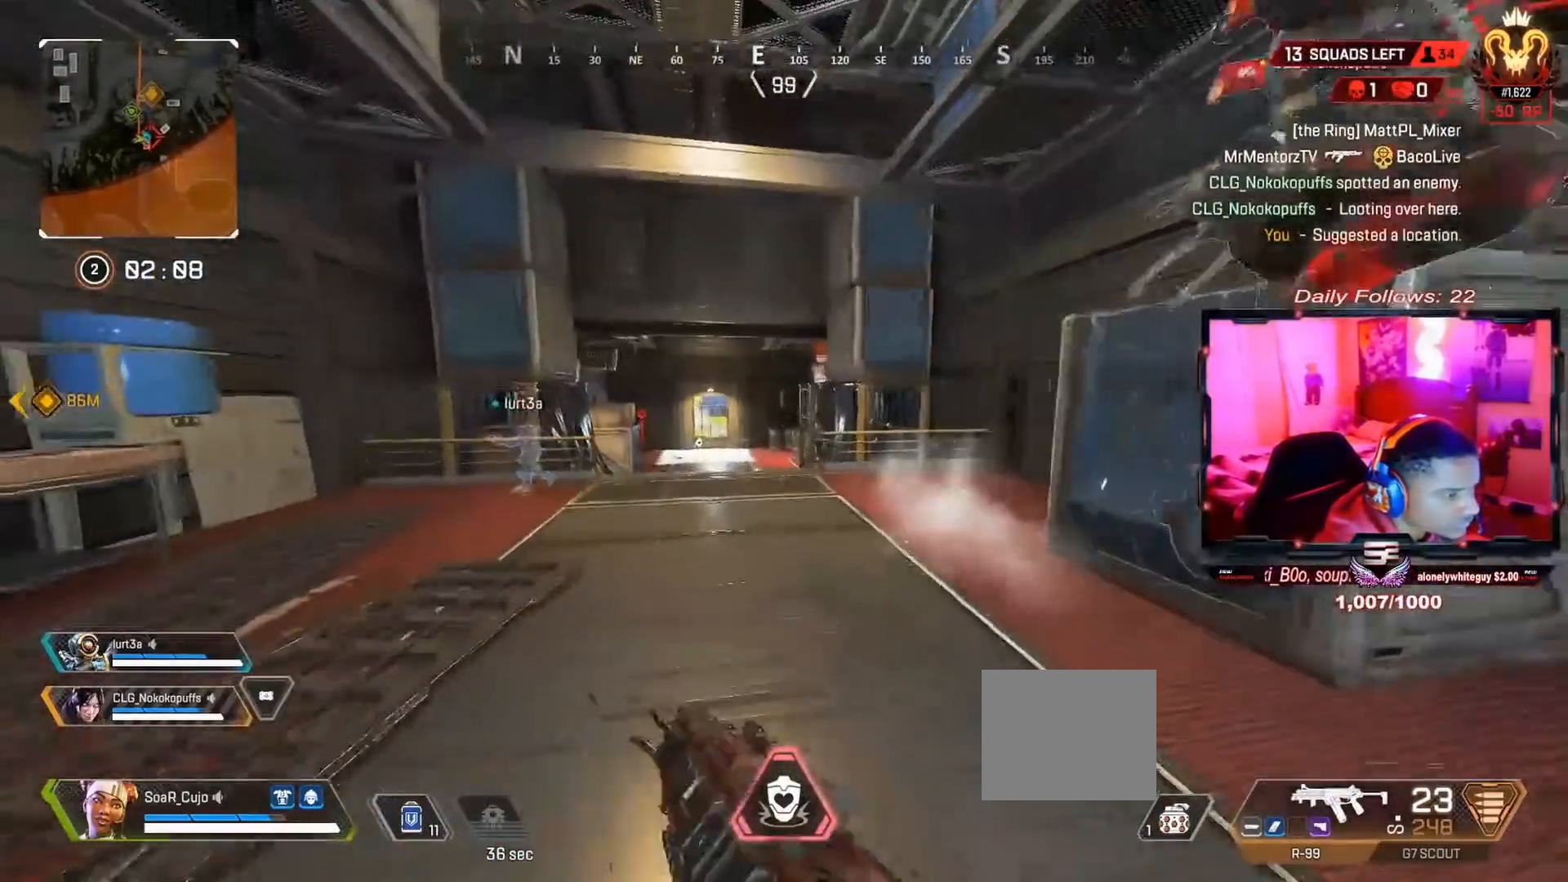
{"buttons": [], "left_stick": "up", "right_stick": "center", "events": [[133, "right_stick", "right"], [500, "right_stick", "center"]]}
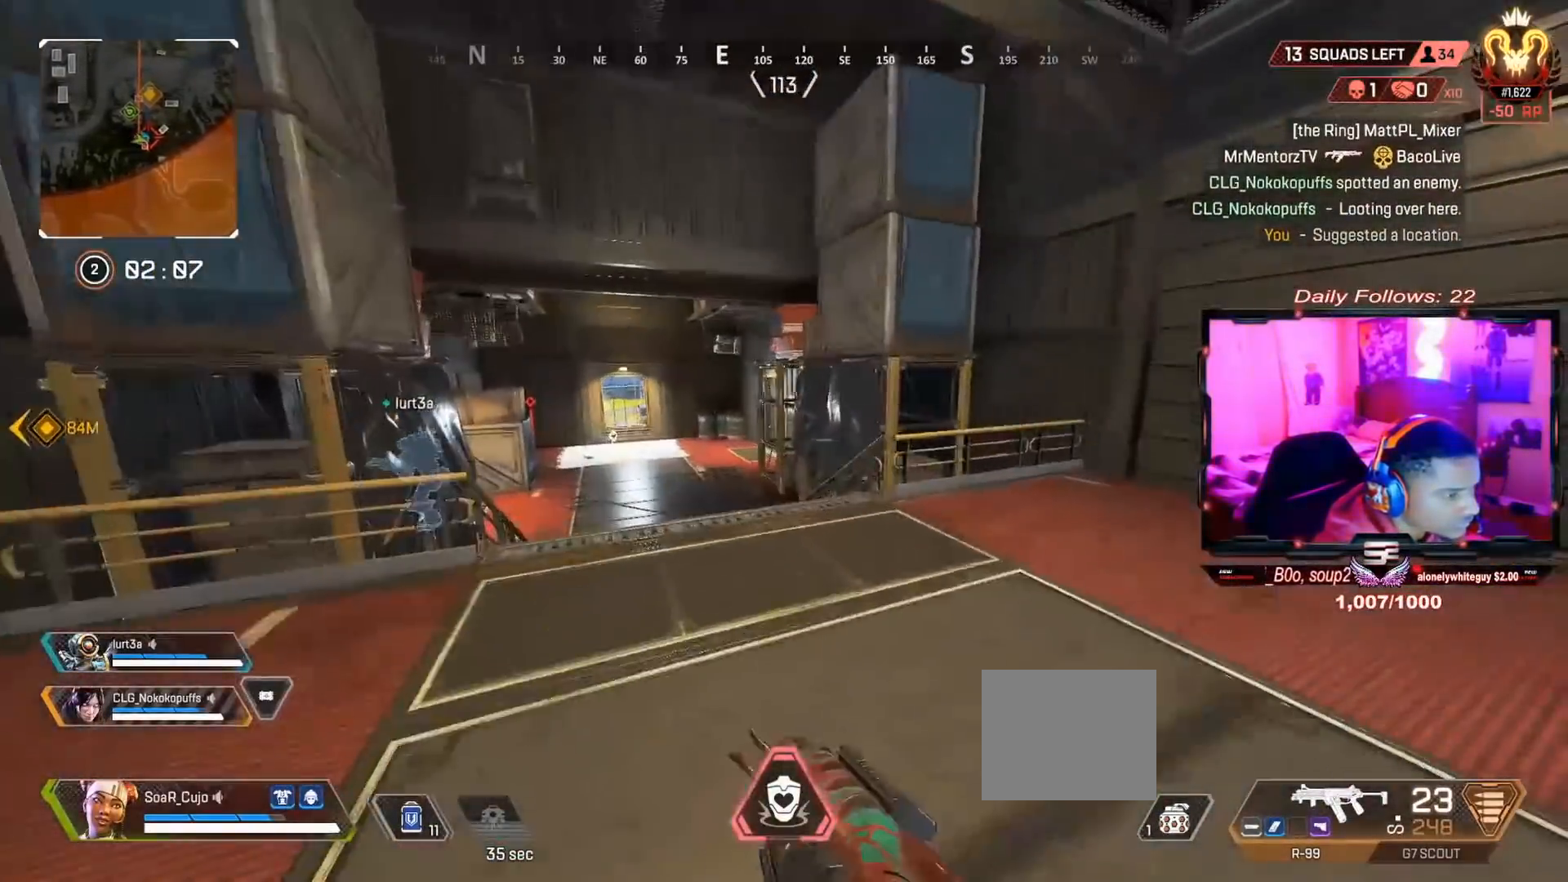
{"buttons": [], "left_stick": "left", "right_stick": "right", "events": [[67, "left_stick", "up-left"], [133, "right_stick", "right"], [233, "left_stick", "left"], [267, "right_stick", "center"], [333, "right_stick", "right"]]}
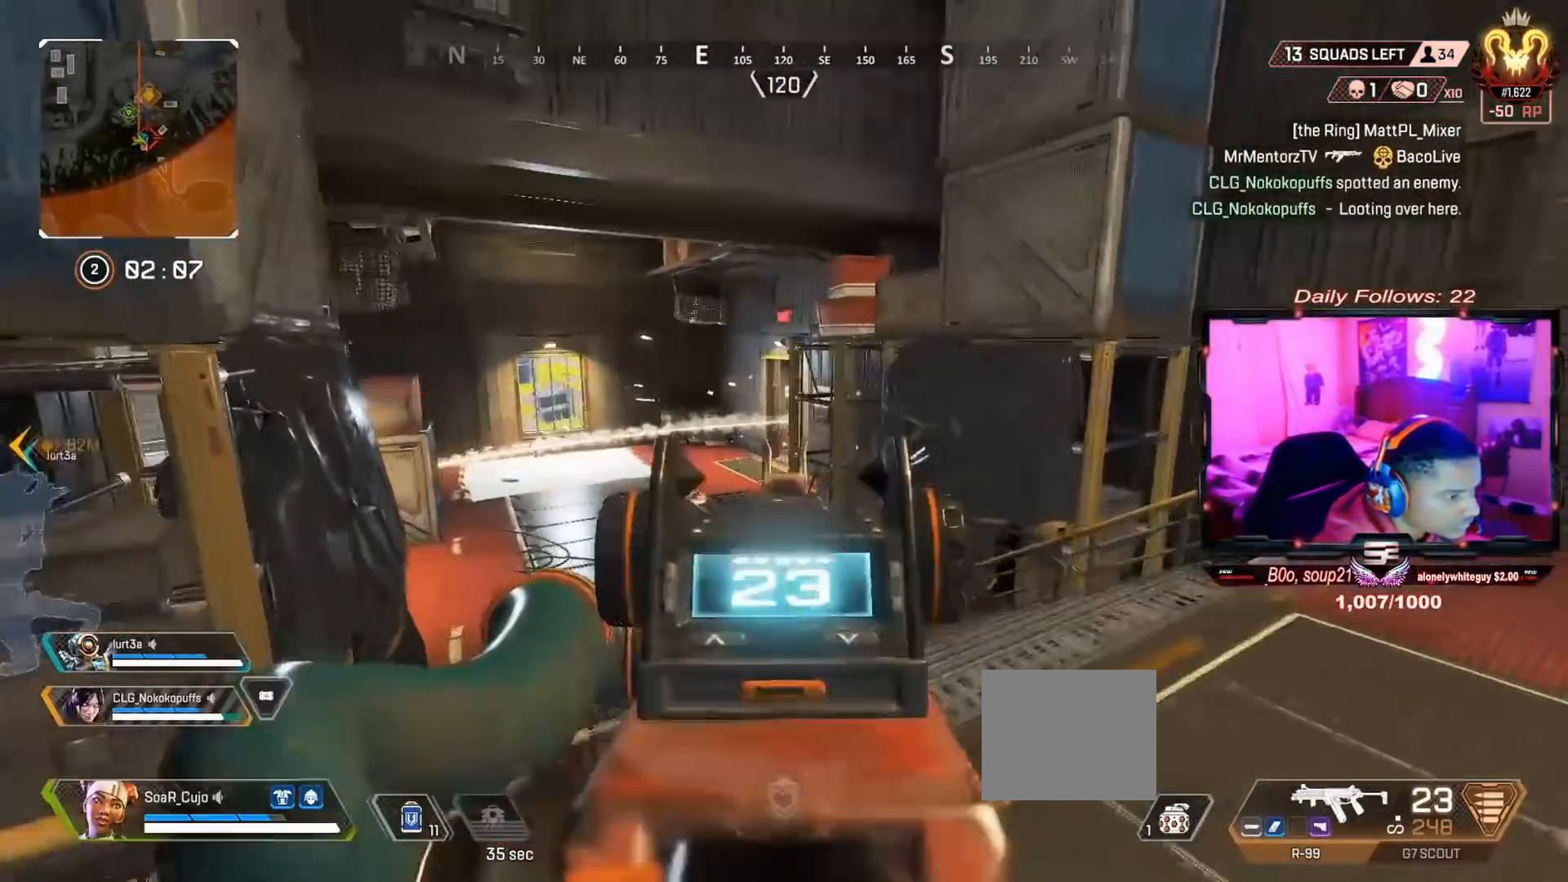
{"buttons": ["R3"], "left_stick": "left", "right_stick": "center", "events": [[433, "right_stick", "center"], [500, "R3", "down"]]}
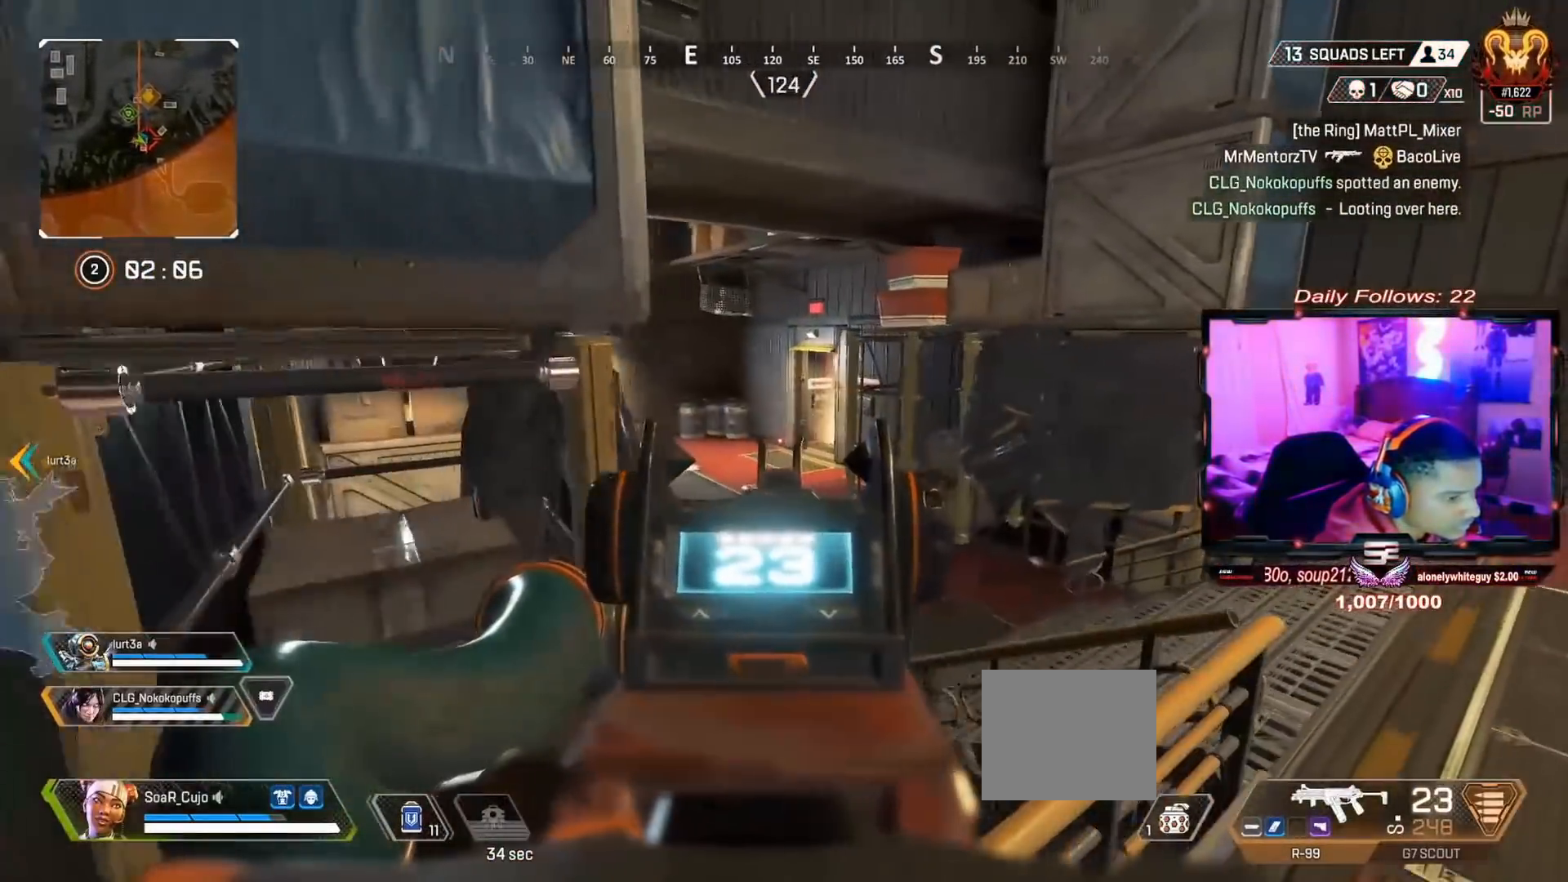
{"buttons": ["R3"], "left_stick": "down-right", "right_stick": "center", "events": [[33, "left_stick", "center"], [133, "R3", "up"], [167, "DPAD_RIGHT", "down"], [267, "DPAD_RIGHT", "up"], [333, "R3", "down"], [400, "left_stick", "down-right"]]}
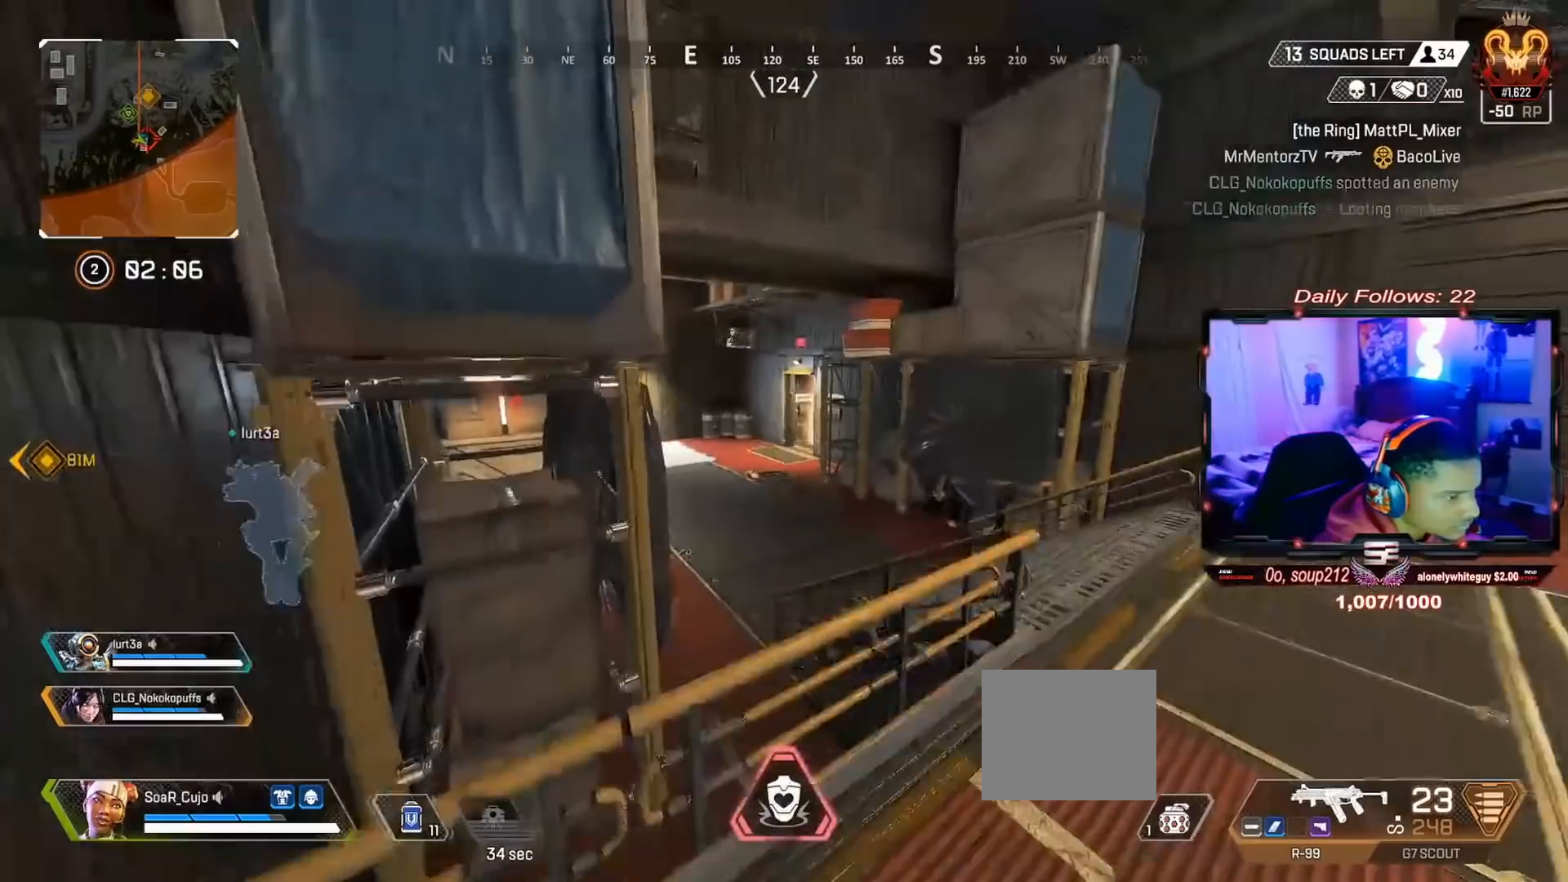
{"buttons": [], "left_stick": "up-right", "right_stick": "center", "events": [[133, "R3", "up"], [200, "R3", "down"], [233, "left_stick", "center"], [333, "R3", "up"], [333, "right_stick", "up"], [400, "right_stick", "center"], [467, "left_stick", "up-right"]]}
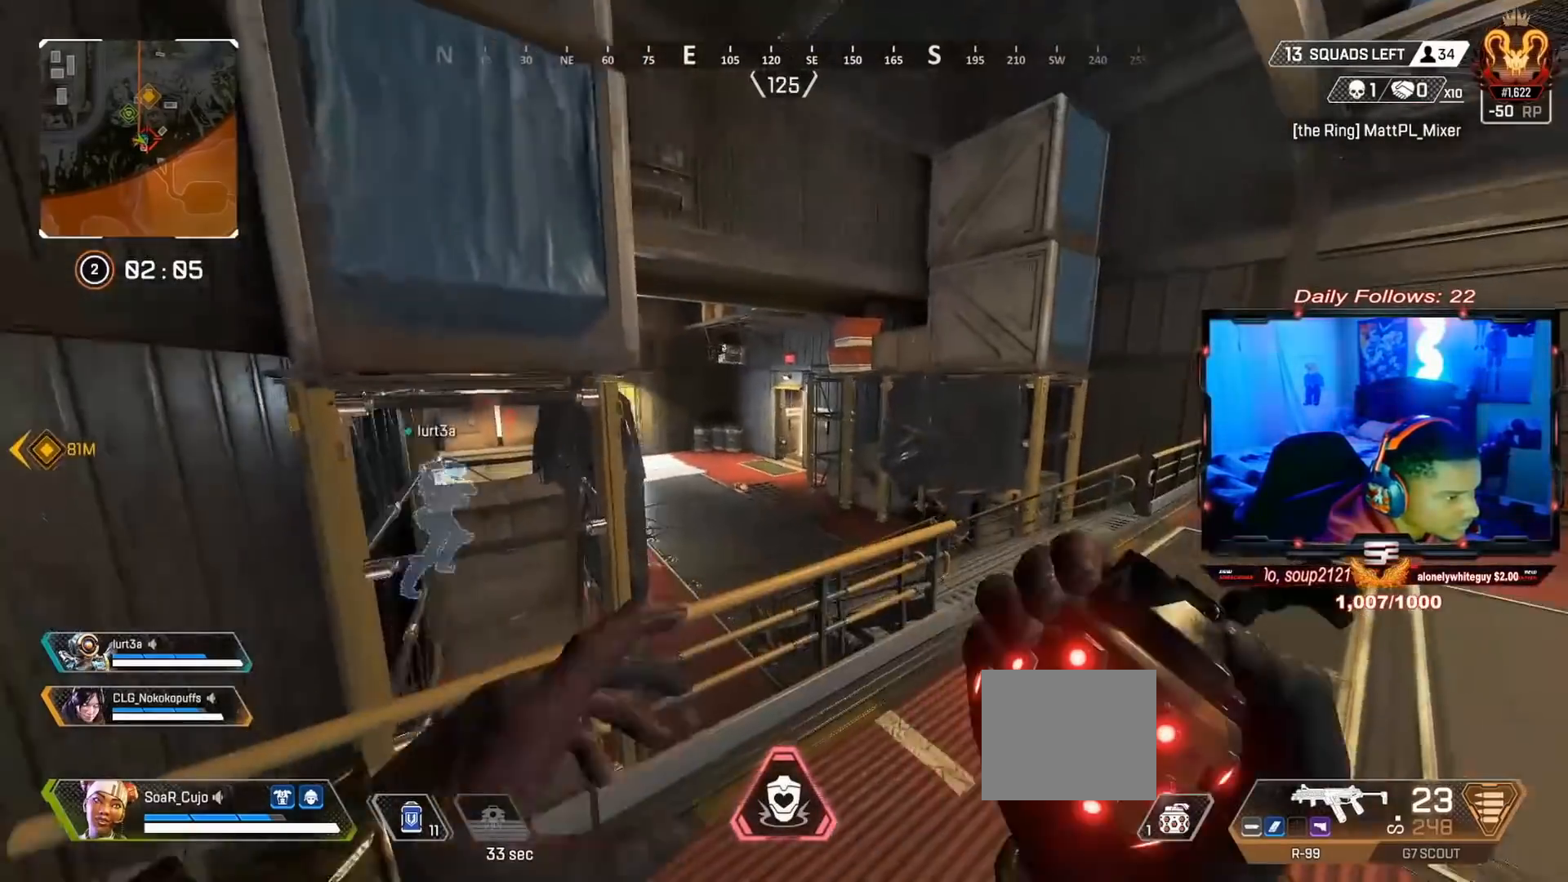
{"buttons": [], "left_stick": "center", "right_stick": "center", "events": [[33, "left_stick", "up"], [167, "left_stick", "center"]]}
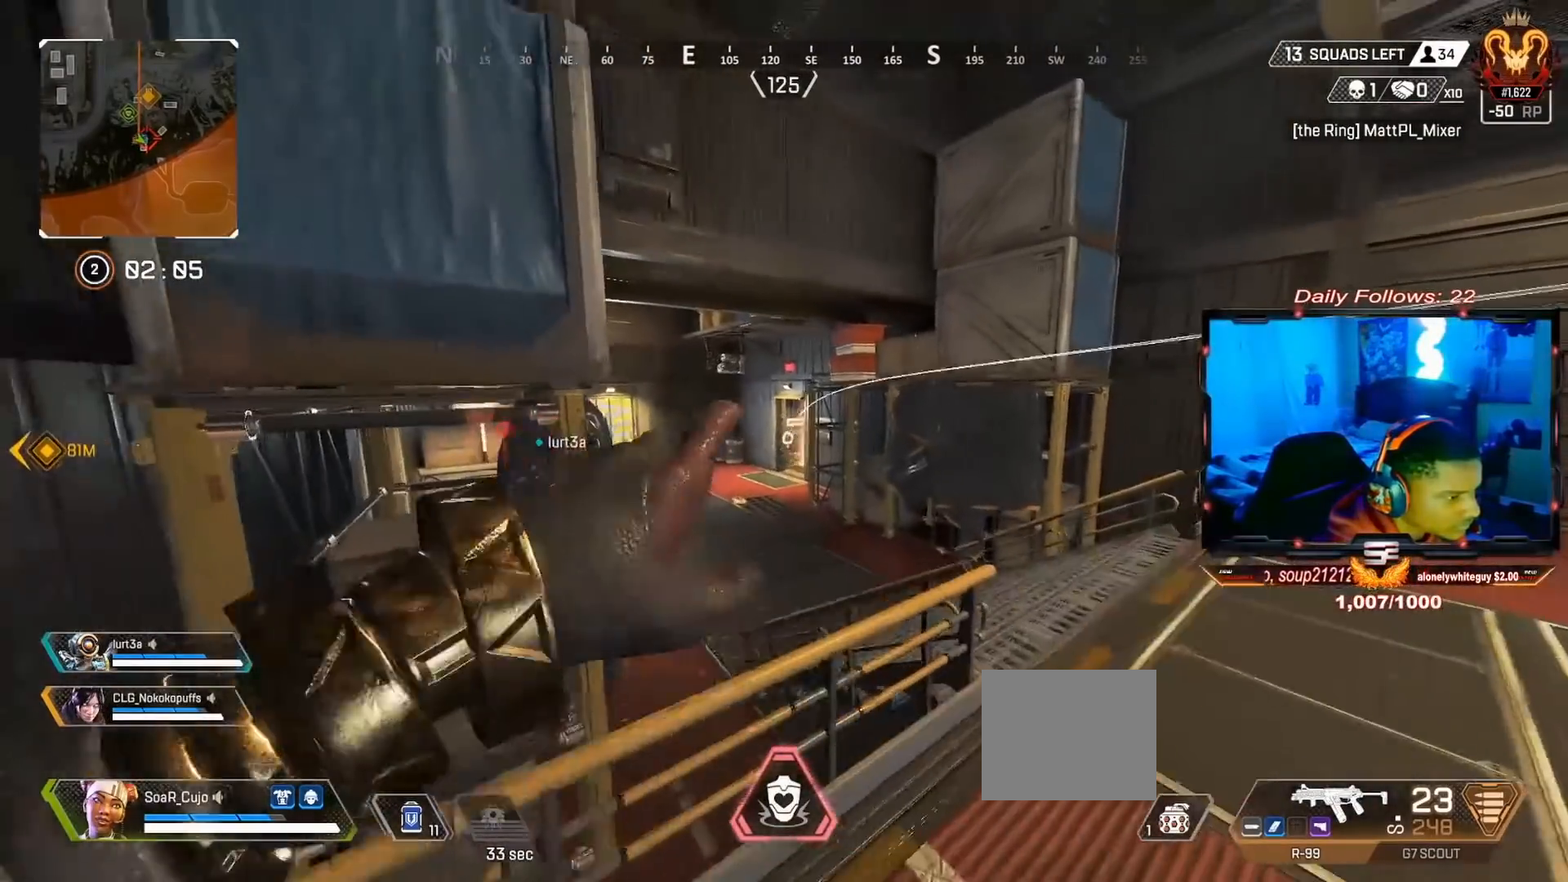
{"buttons": [], "left_stick": "center", "right_stick": "center", "events": [[33, "left_stick", "up-left"], [133, "left_stick", "center"], [333, "left_stick", "down-right"], [467, "left_stick", "center"]]}
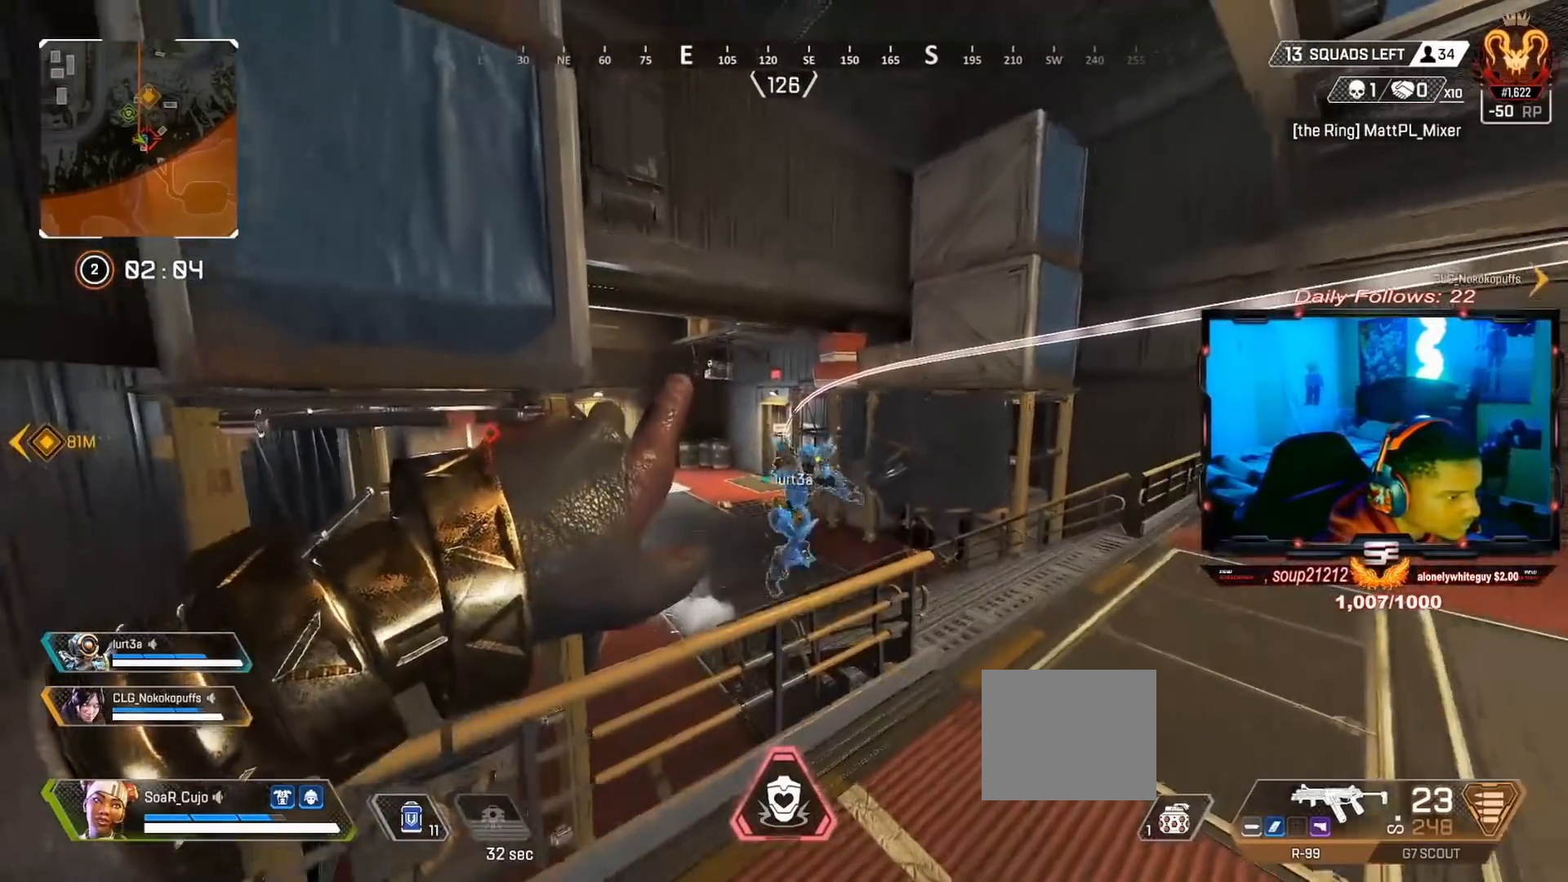
{"buttons": [], "left_stick": "up", "right_stick": "center", "events": [[333, "left_stick", "up"]]}
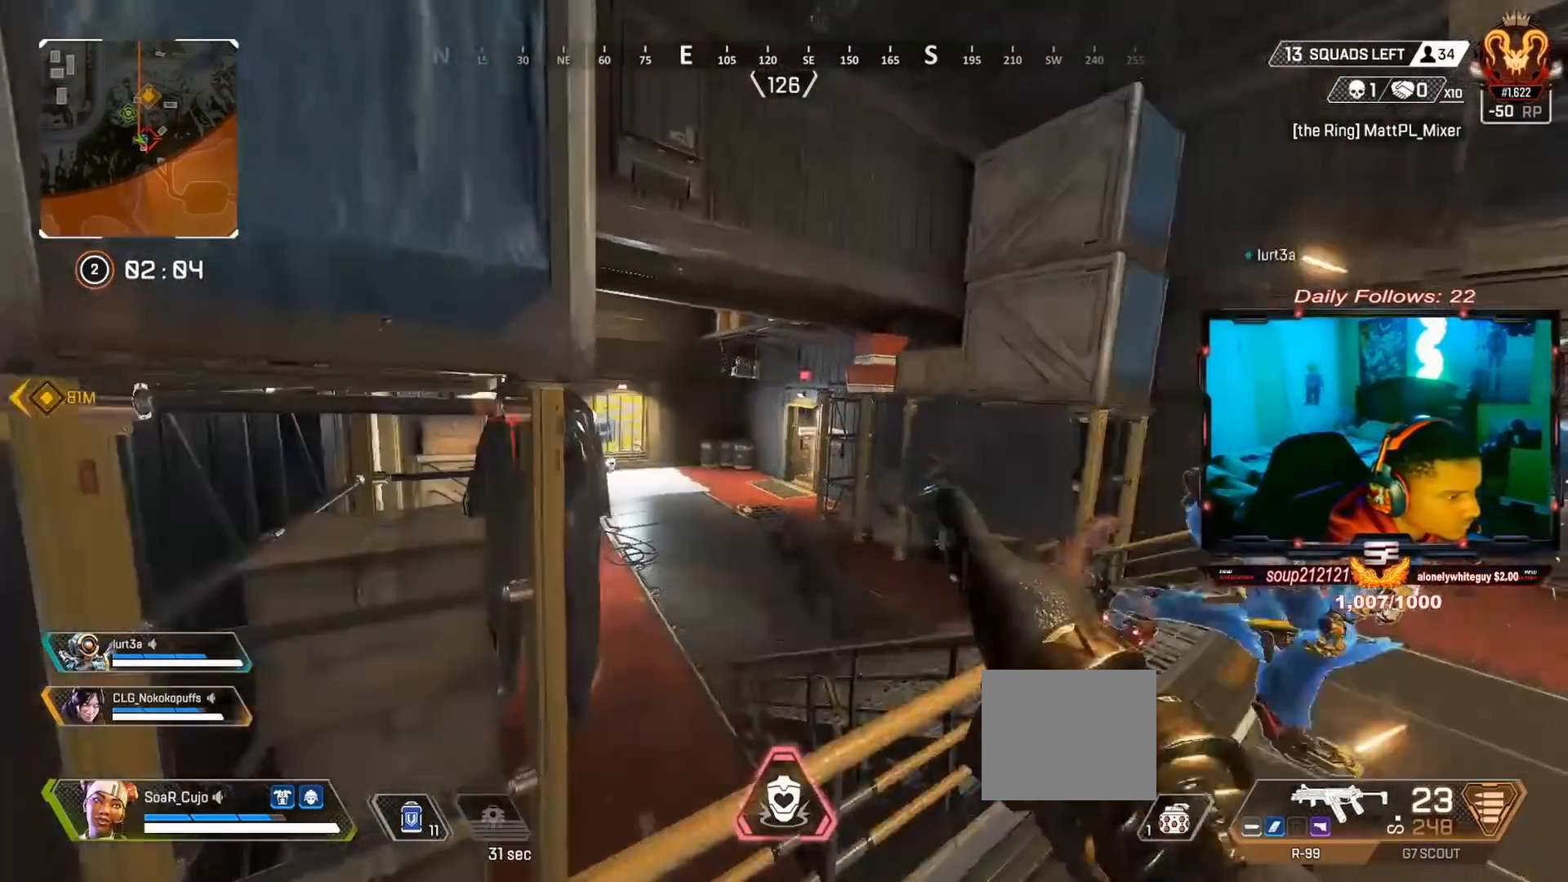
{"buttons": [], "left_stick": "left", "right_stick": "center", "events": [[33, "left_stick", "center"], [233, "left_stick", "down-right"], [333, "left_stick", "center"], [433, "left_stick", "left"]]}
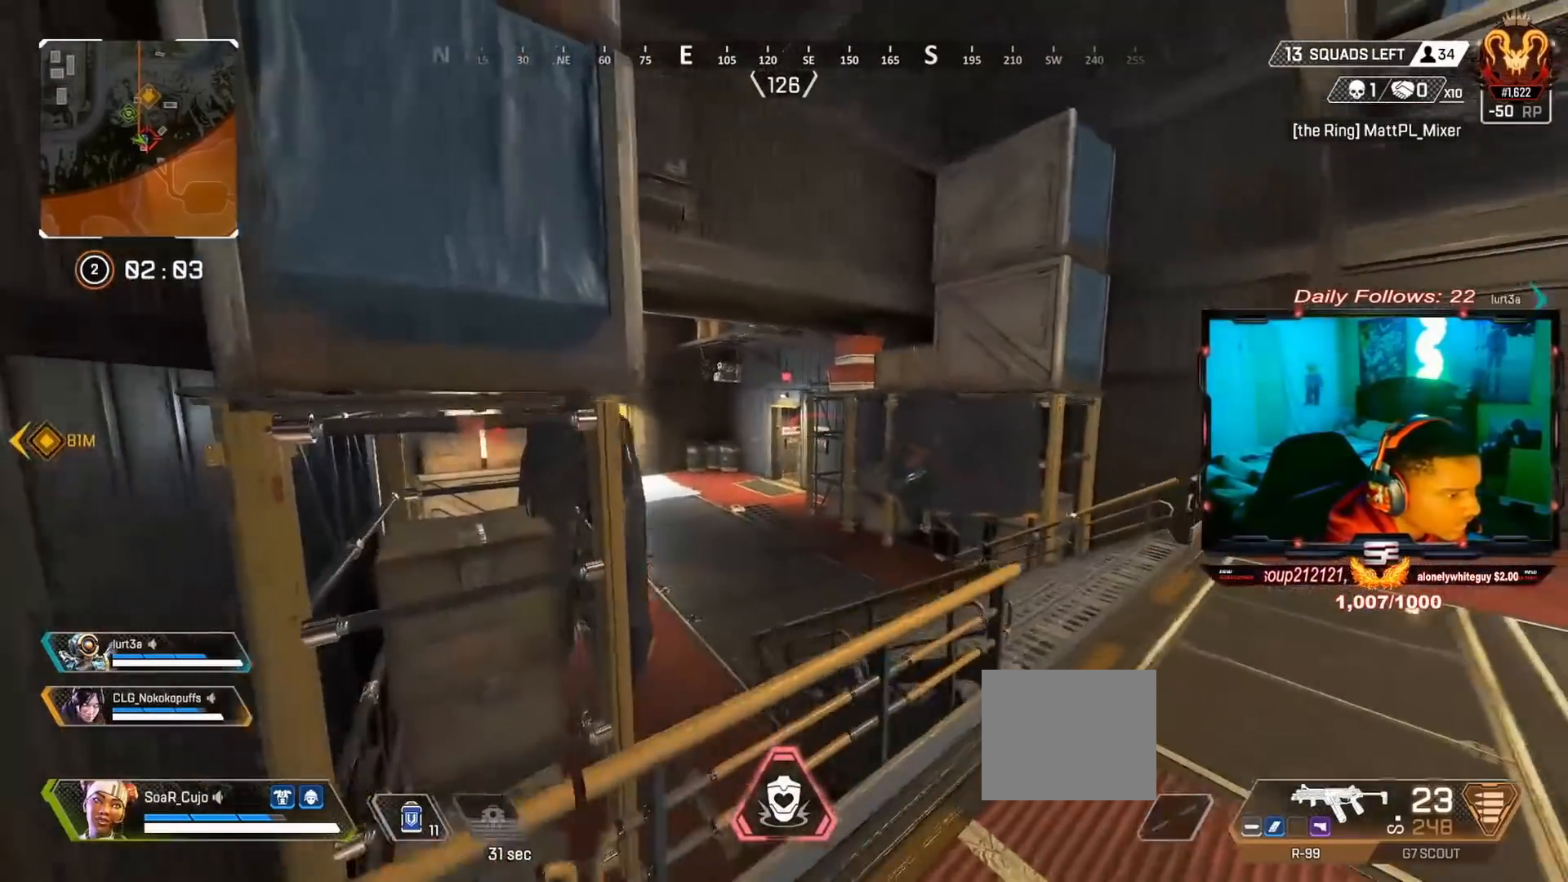
{"buttons": [], "left_stick": "left", "right_stick": "center", "events": [[67, "left_stick", "center"], [267, "right_stick", "right"], [433, "left_stick", "left"], [467, "right_stick", "center"]]}
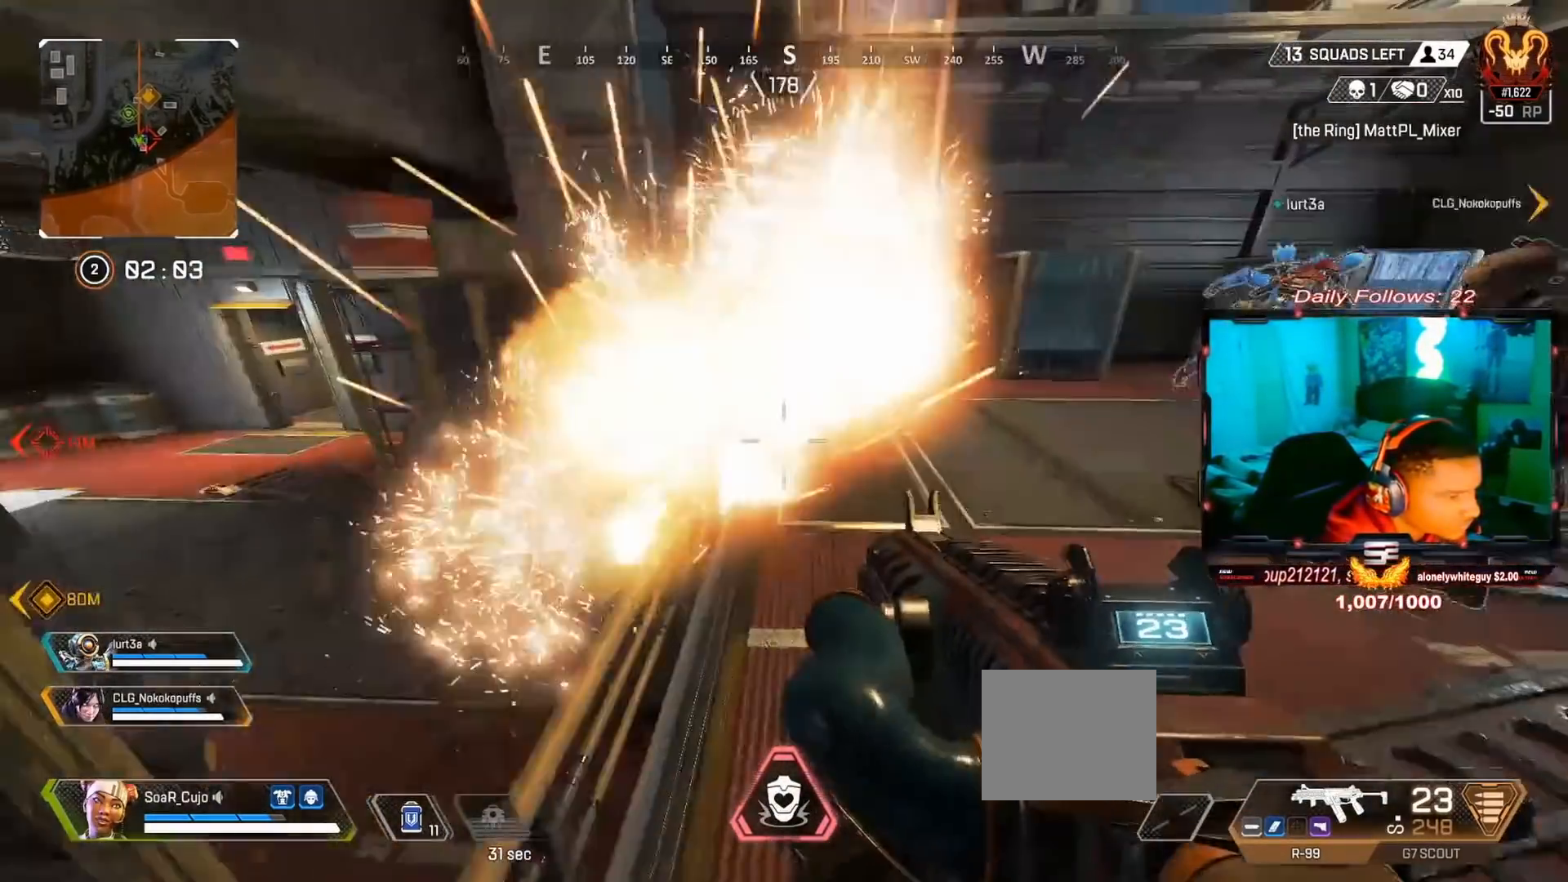
{"buttons": [], "left_stick": "right", "right_stick": "center", "events": [[67, "left_stick", "center"], [233, "right_stick", "left"], [300, "left_stick", "right"], [333, "right_stick", "center"]]}
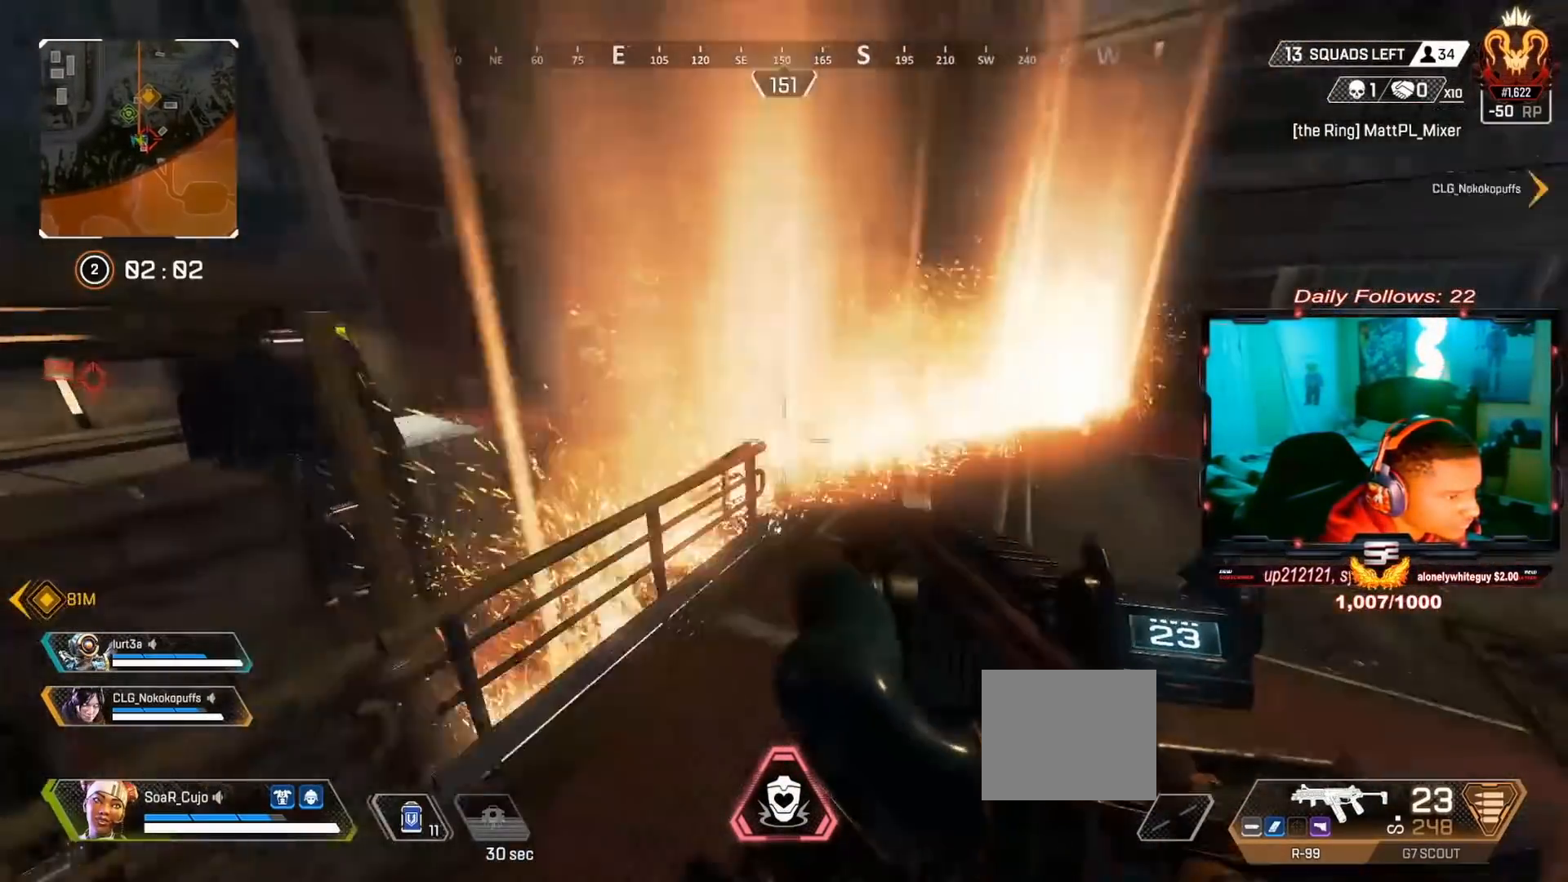
{"buttons": [], "left_stick": "left", "right_stick": "center", "events": [[167, "right_stick", "up-left"], [333, "left_stick", "center"], [333, "right_stick", "center"], [433, "left_stick", "left"]]}
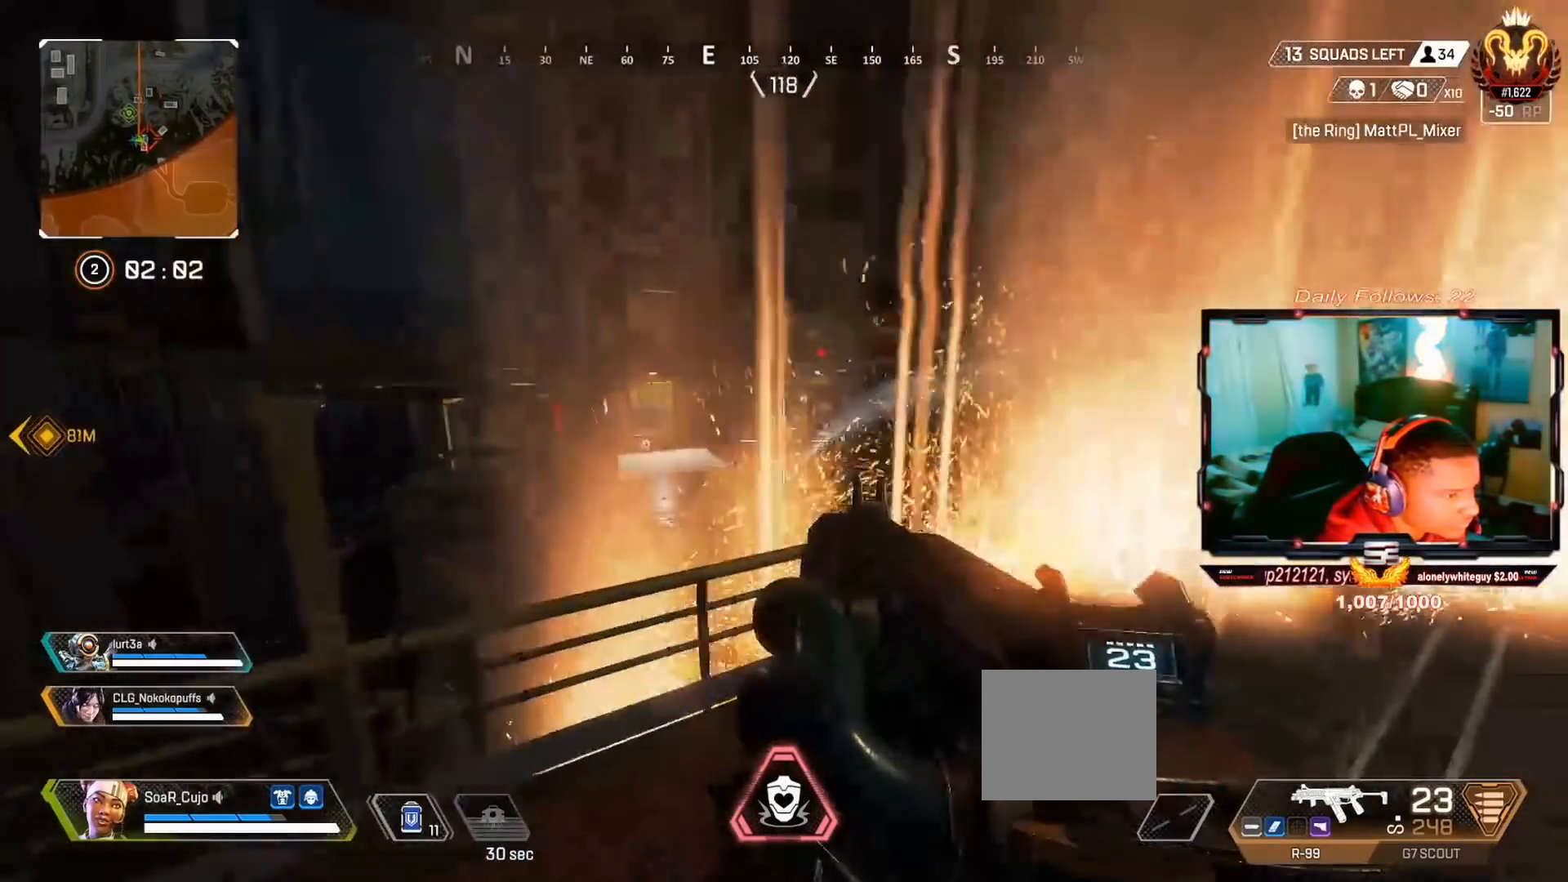
{"buttons": [], "left_stick": "center", "right_stick": "center", "events": [[300, "left_stick", "center"]]}
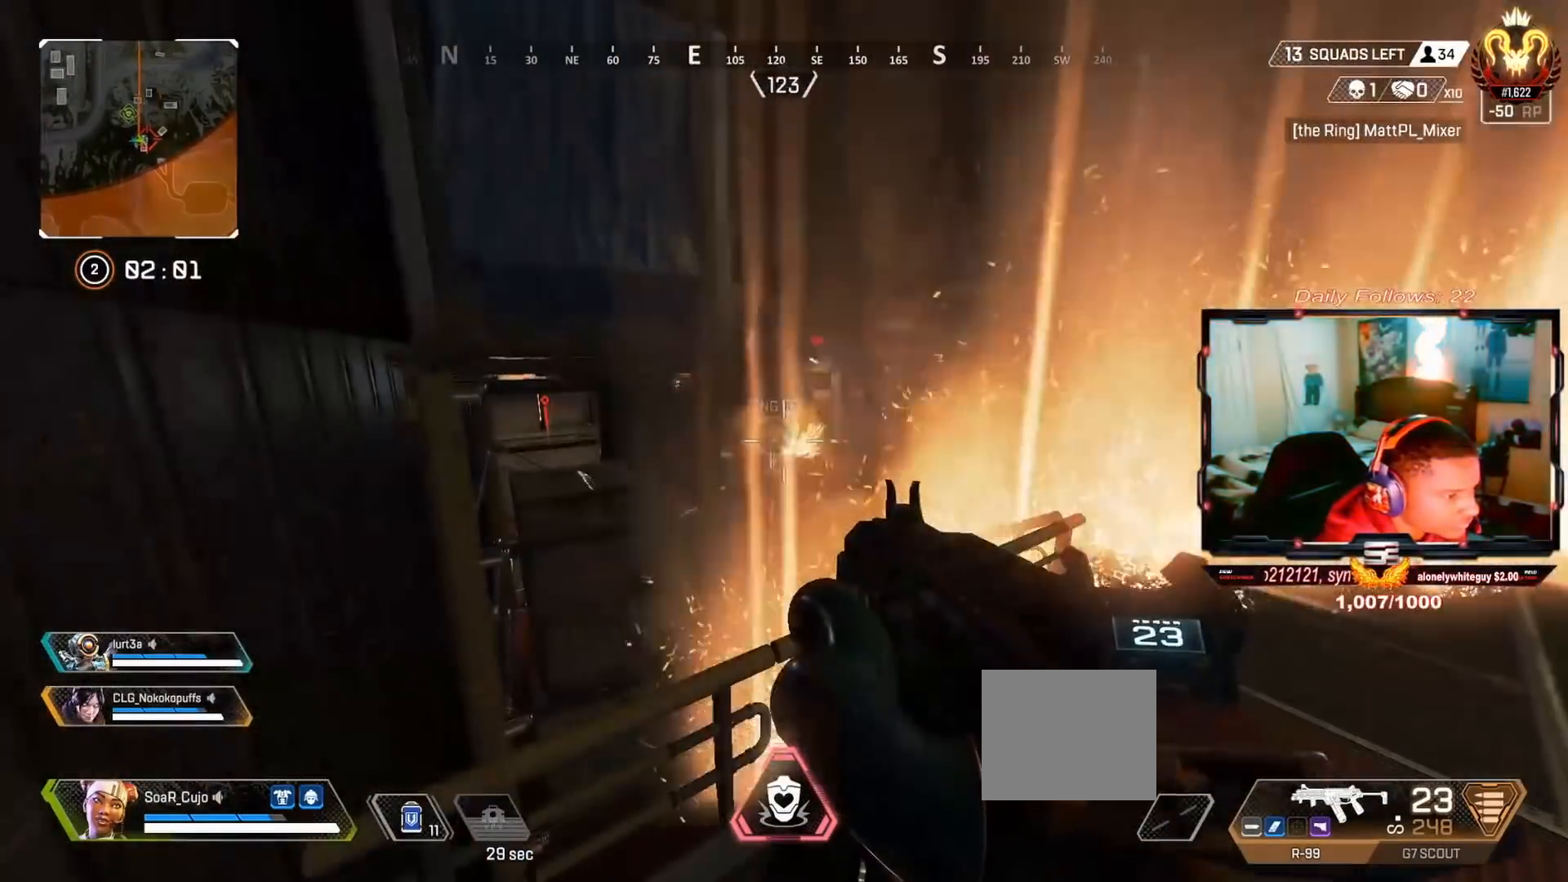
{"buttons": [], "left_stick": "center", "right_stick": "center", "events": []}
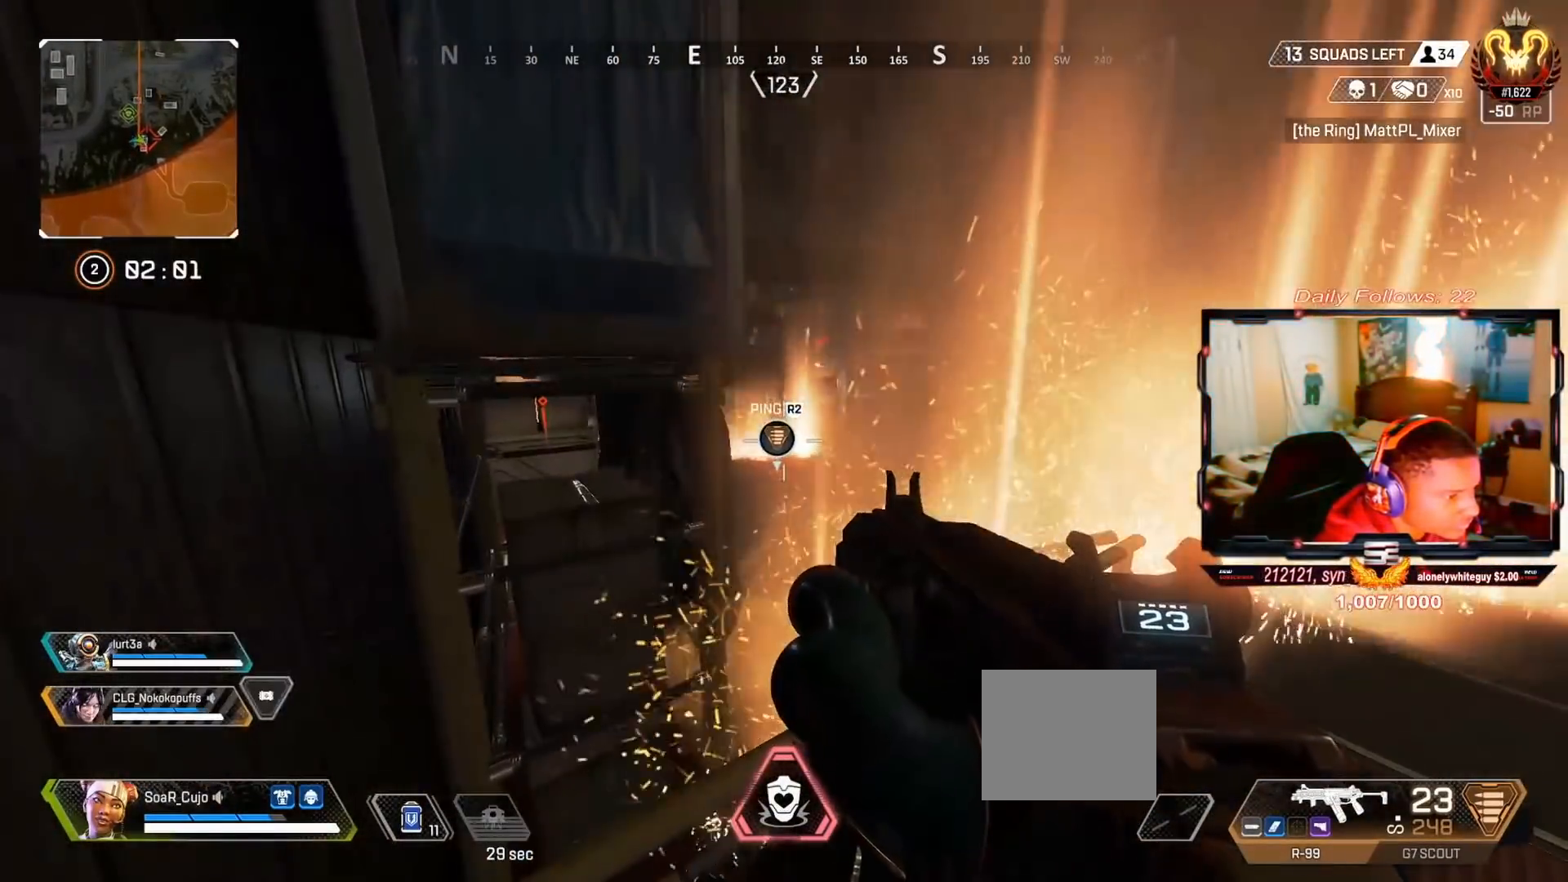
{"buttons": ["L3"], "left_stick": "up-right", "right_stick": "right", "events": [[167, "left_stick", "right"], [233, "right_stick", "right"], [300, "left_stick", "up-right"], [400, "L3", "down"]]}